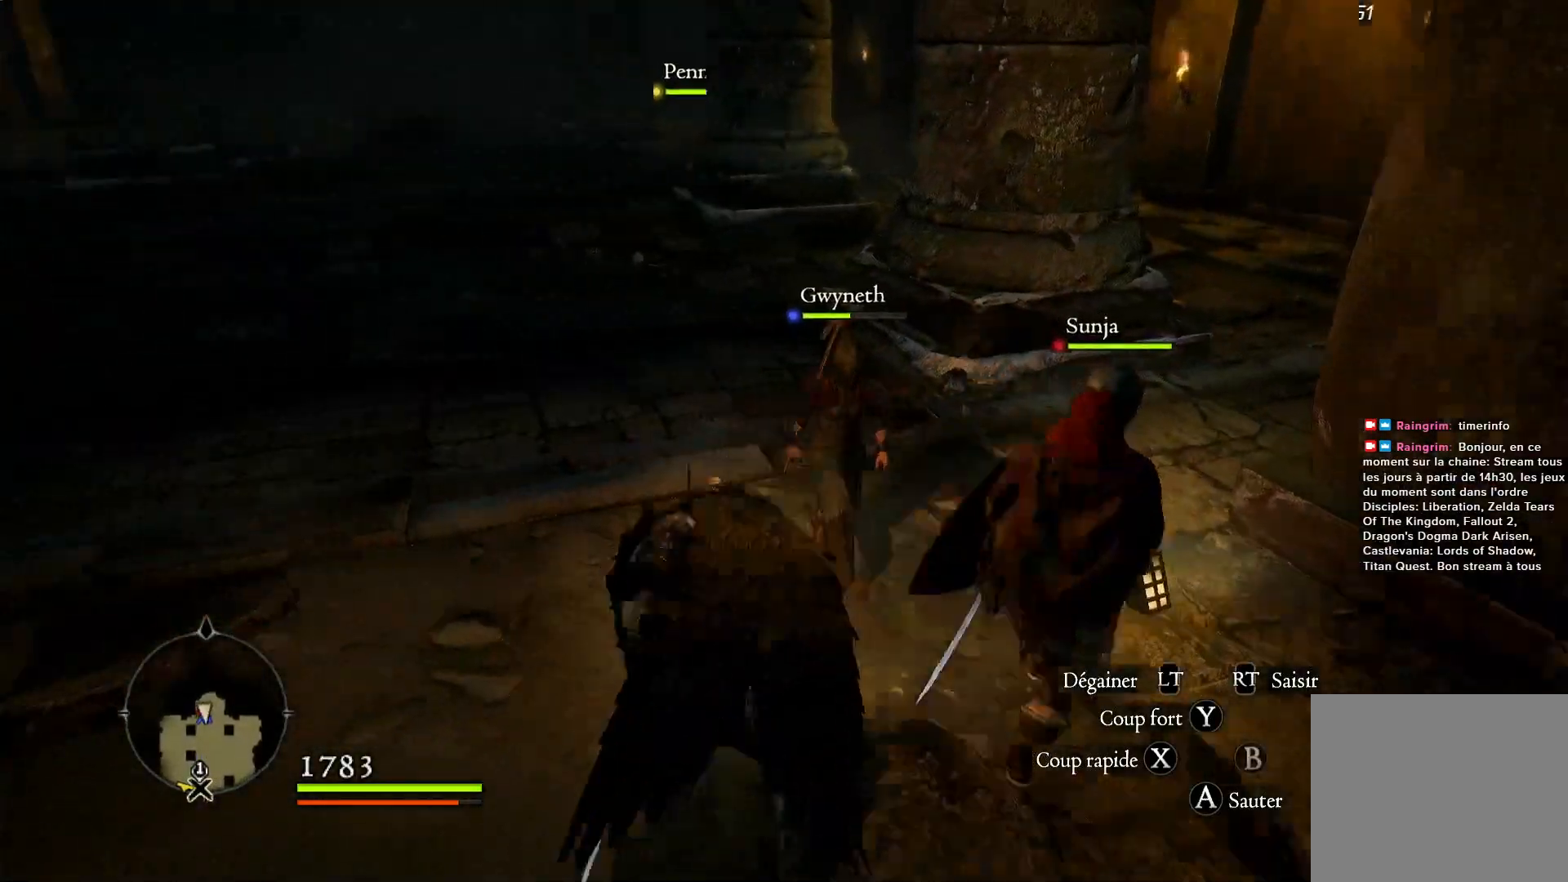
Gameplay with a controller (Xbox layout); each line is a JSON object with the inputs held at the frame after it (dt_ms = milliseconds from this image to that frame). "button_events" lists button changes between this image and that frame as [ms after this image, input, new state], when the widget could be followed in between (sticks are given only as held states).
{"dt_ms": 500, "buttons": [], "left_stick": "up", "right_stick": "right", "button_events": [[100, "L3", "up"]]}
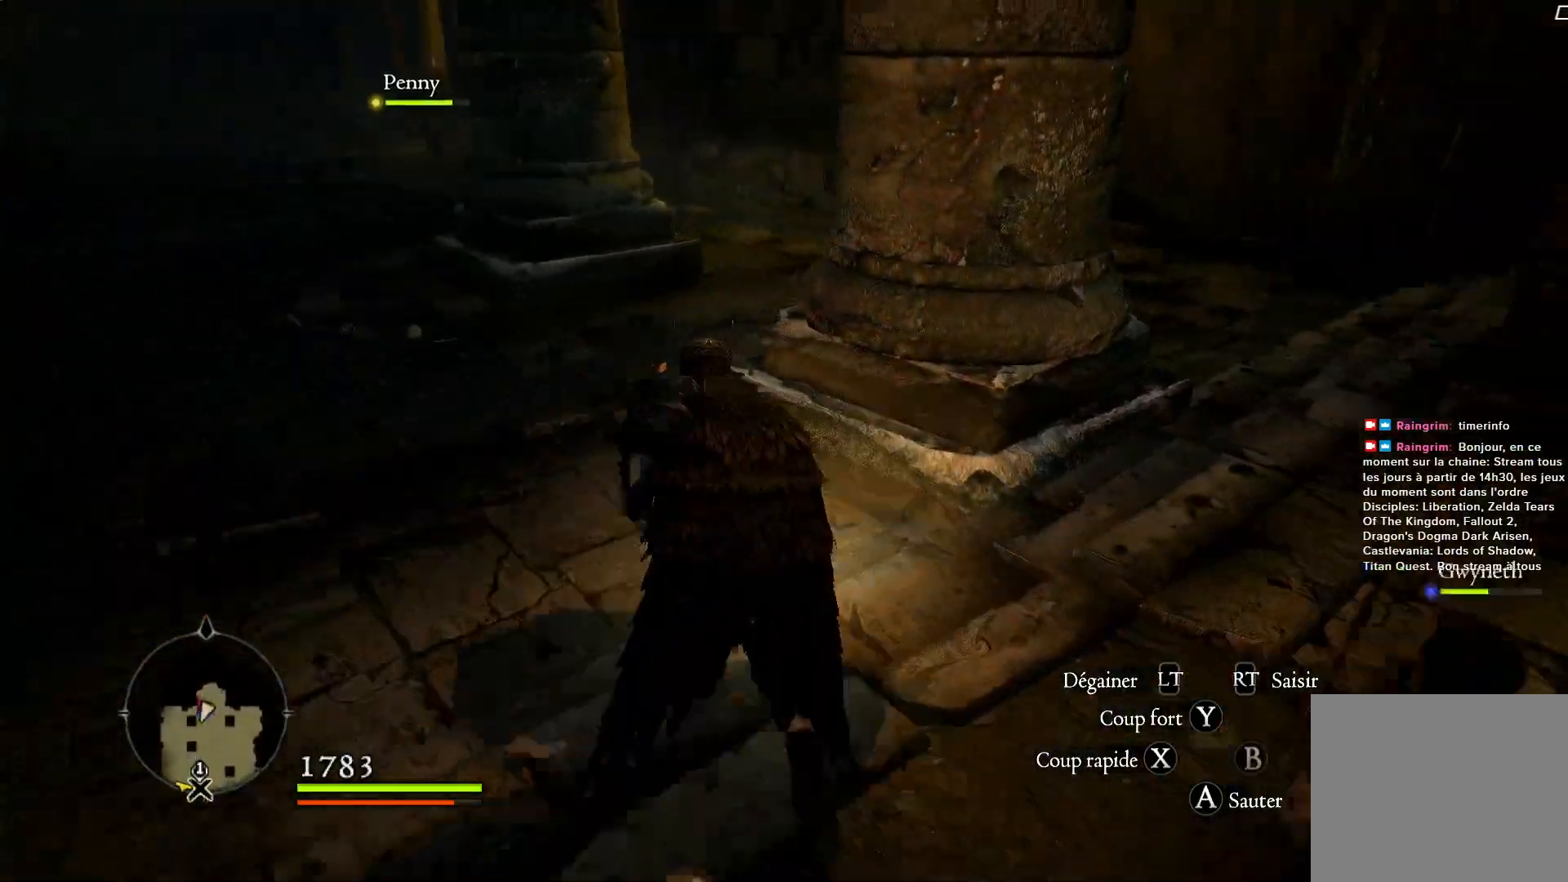
{"dt_ms": 500, "buttons": [], "left_stick": "left", "right_stick": "center", "button_events": []}
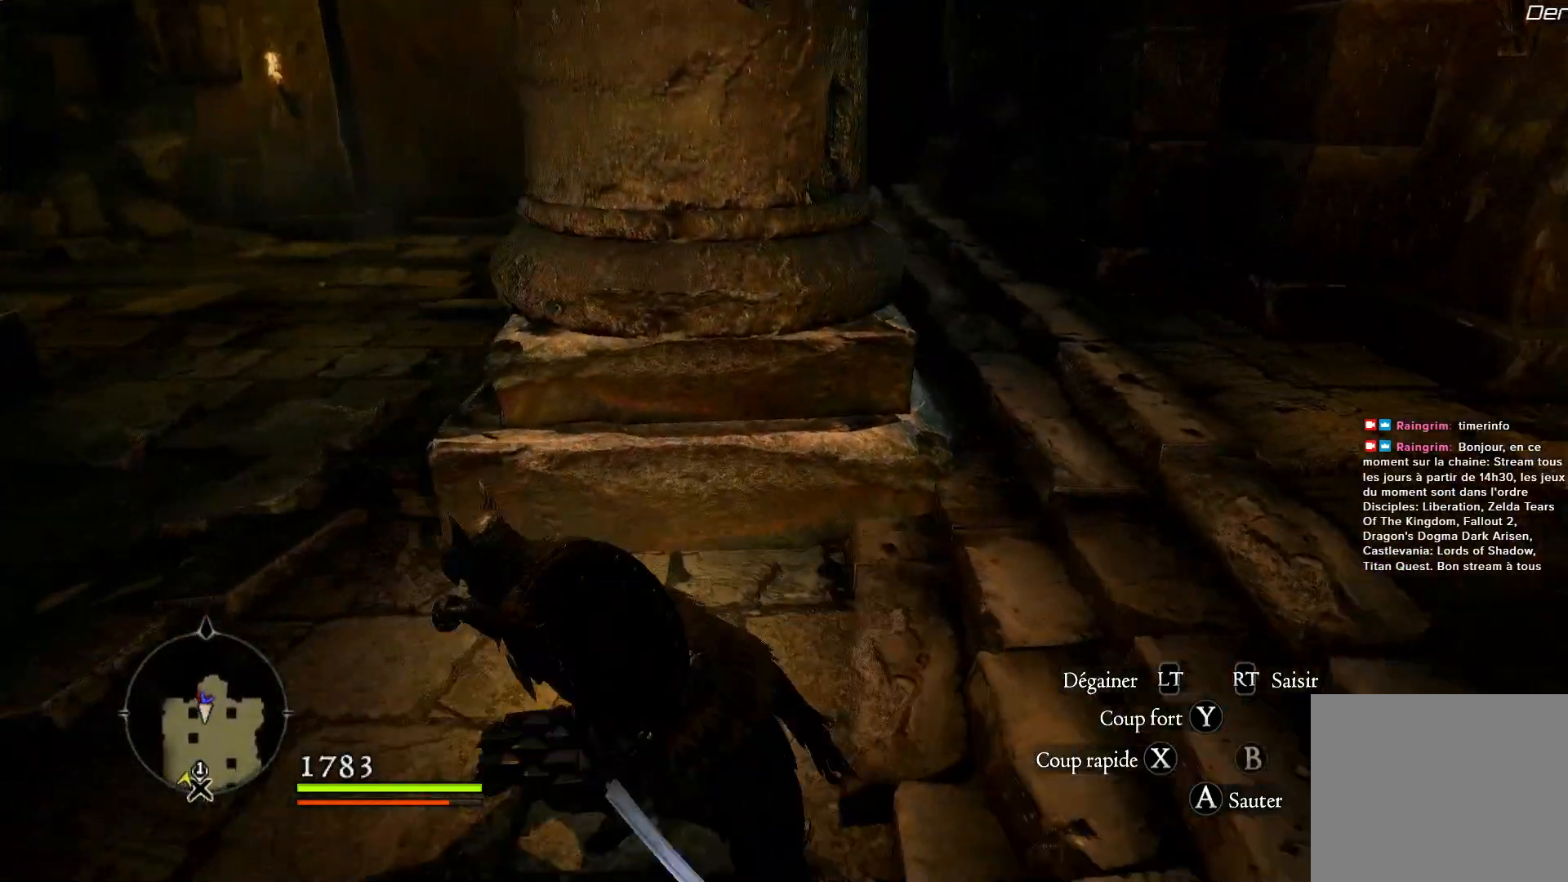
{"dt_ms": 500, "buttons": [], "left_stick": "left", "right_stick": "left", "button_events": []}
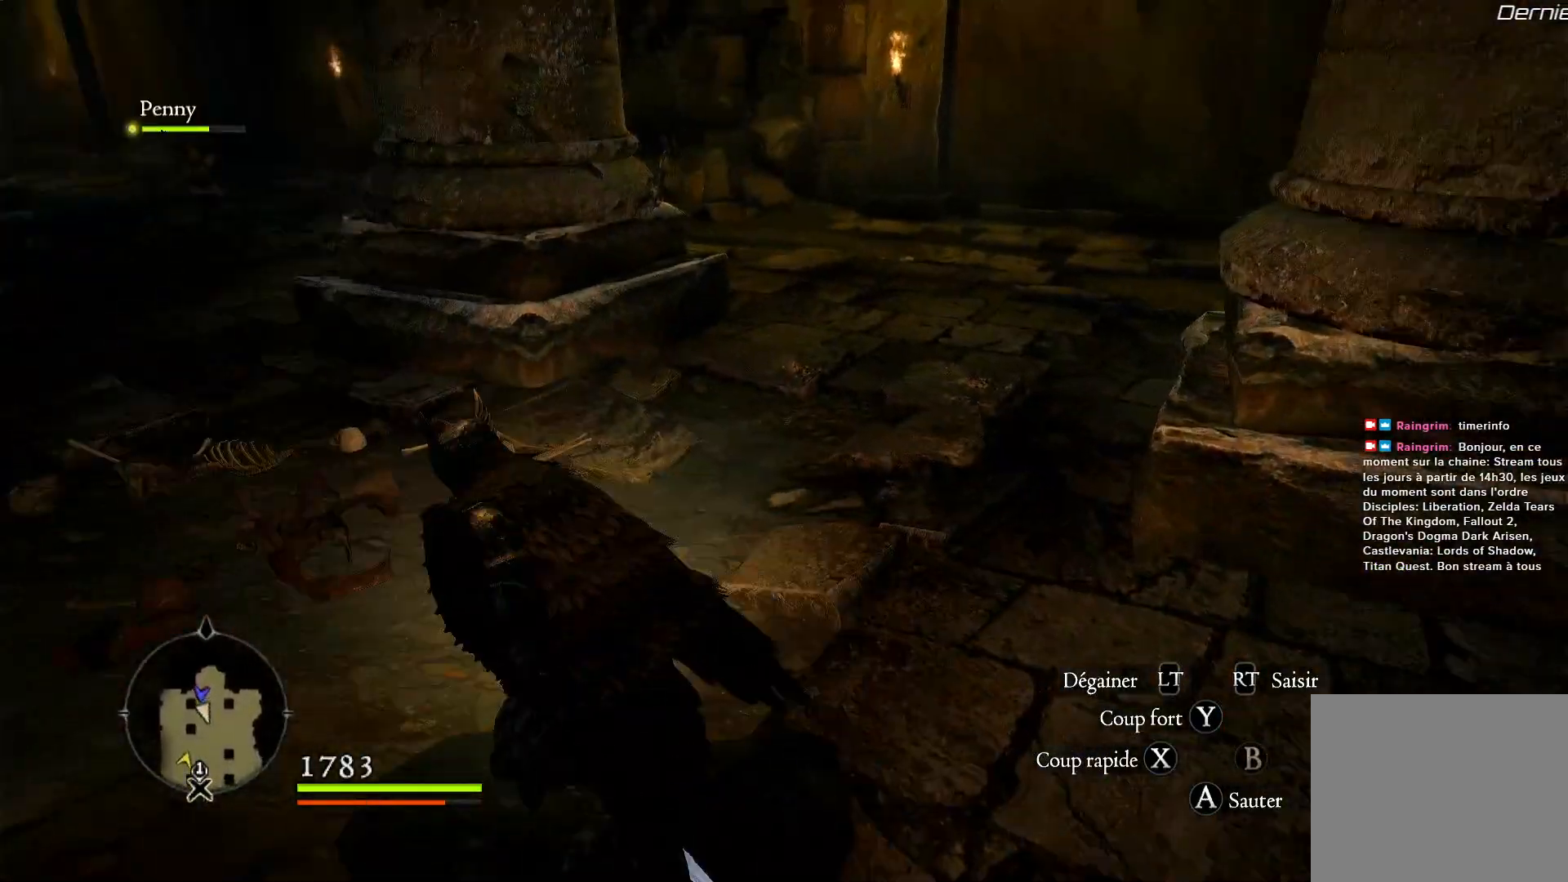
{"dt_ms": 500, "buttons": [], "left_stick": "up", "right_stick": "left", "button_events": []}
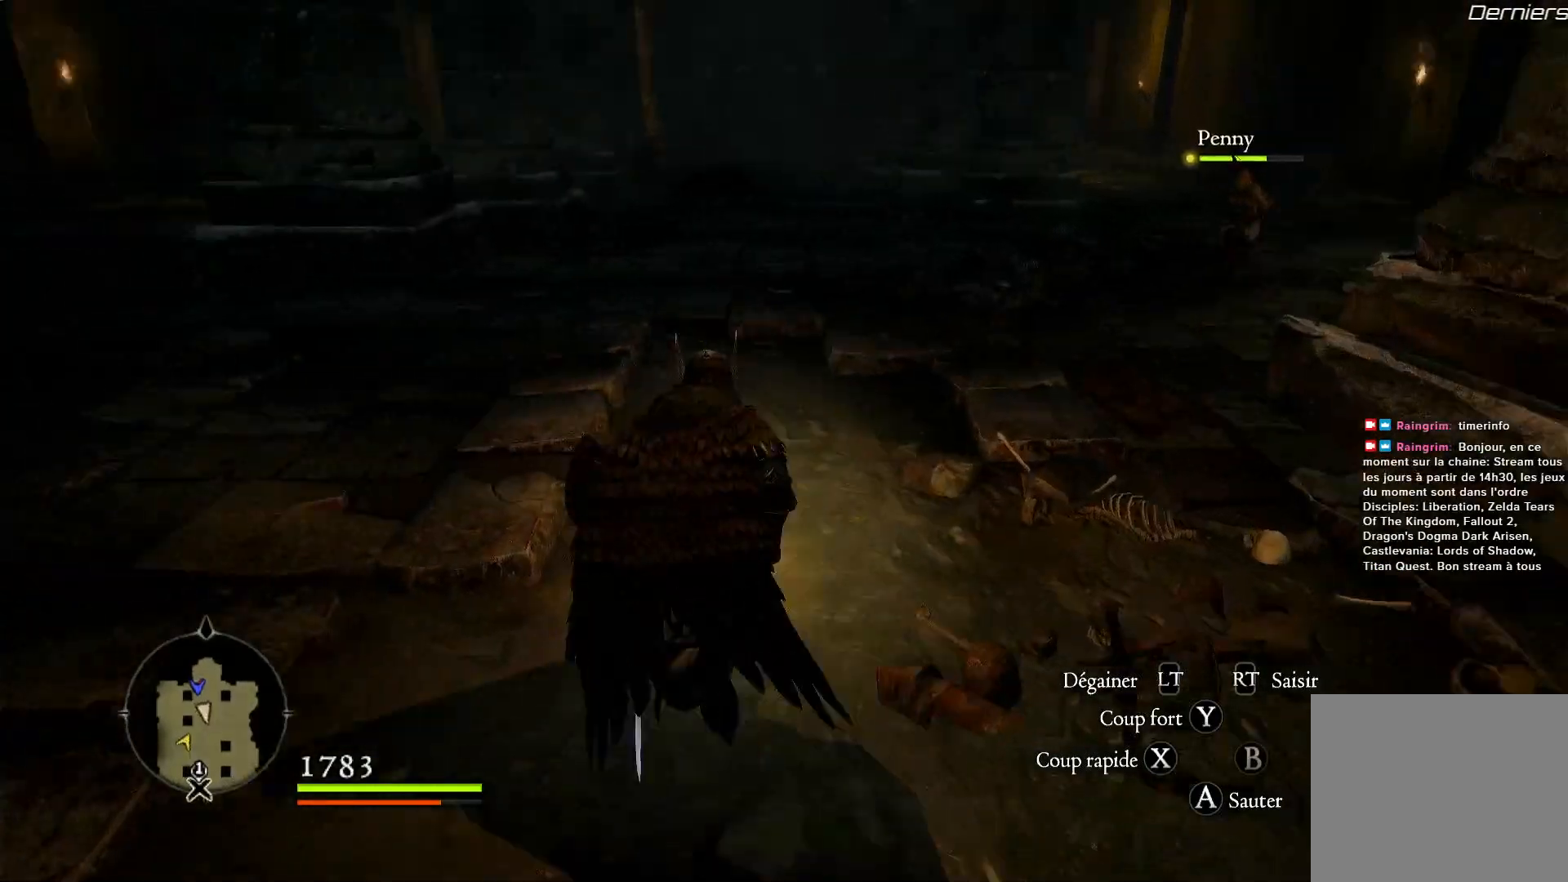
{"dt_ms": 1000, "buttons": [], "left_stick": "right", "right_stick": "up-left", "button_events": []}
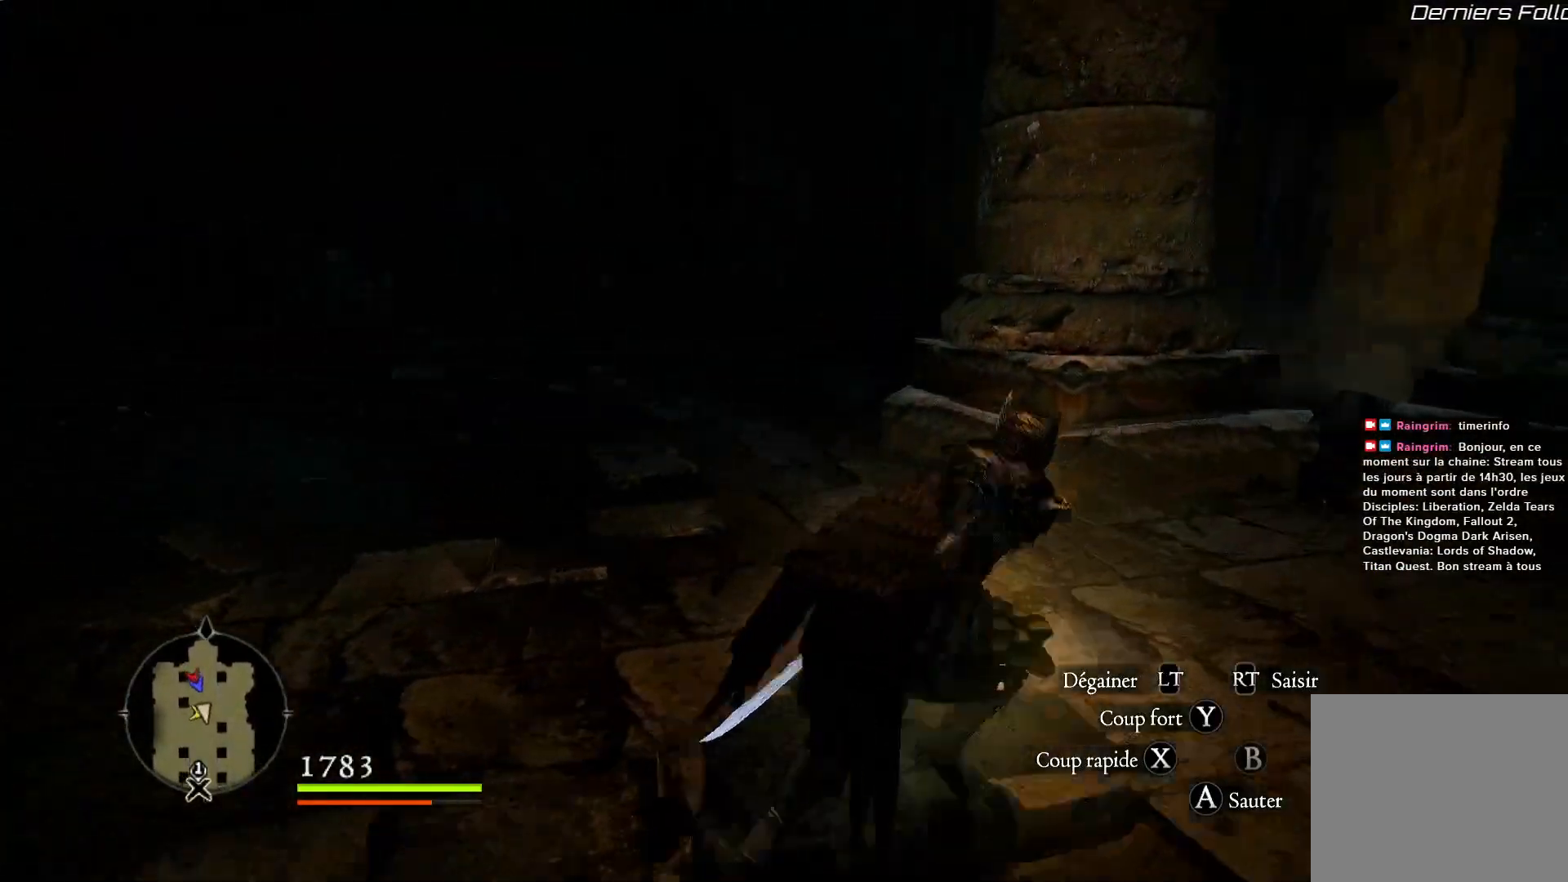
{"dt_ms": 1000, "buttons": [], "left_stick": "up-right", "right_stick": "center", "button_events": []}
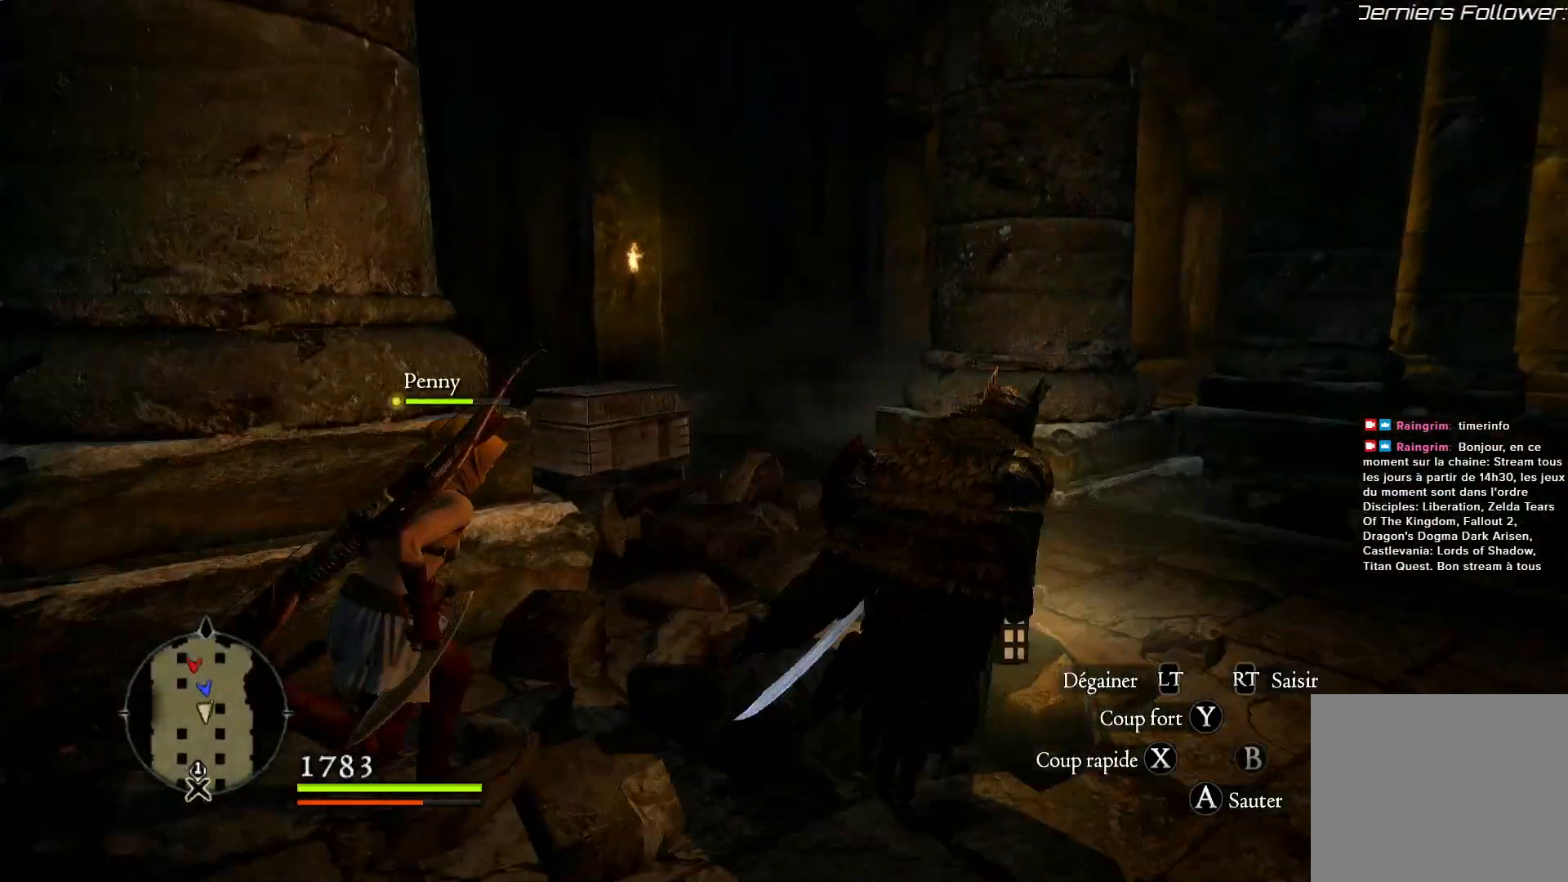
{"dt_ms": 500, "buttons": [], "left_stick": "up", "right_stick": "center", "button_events": []}
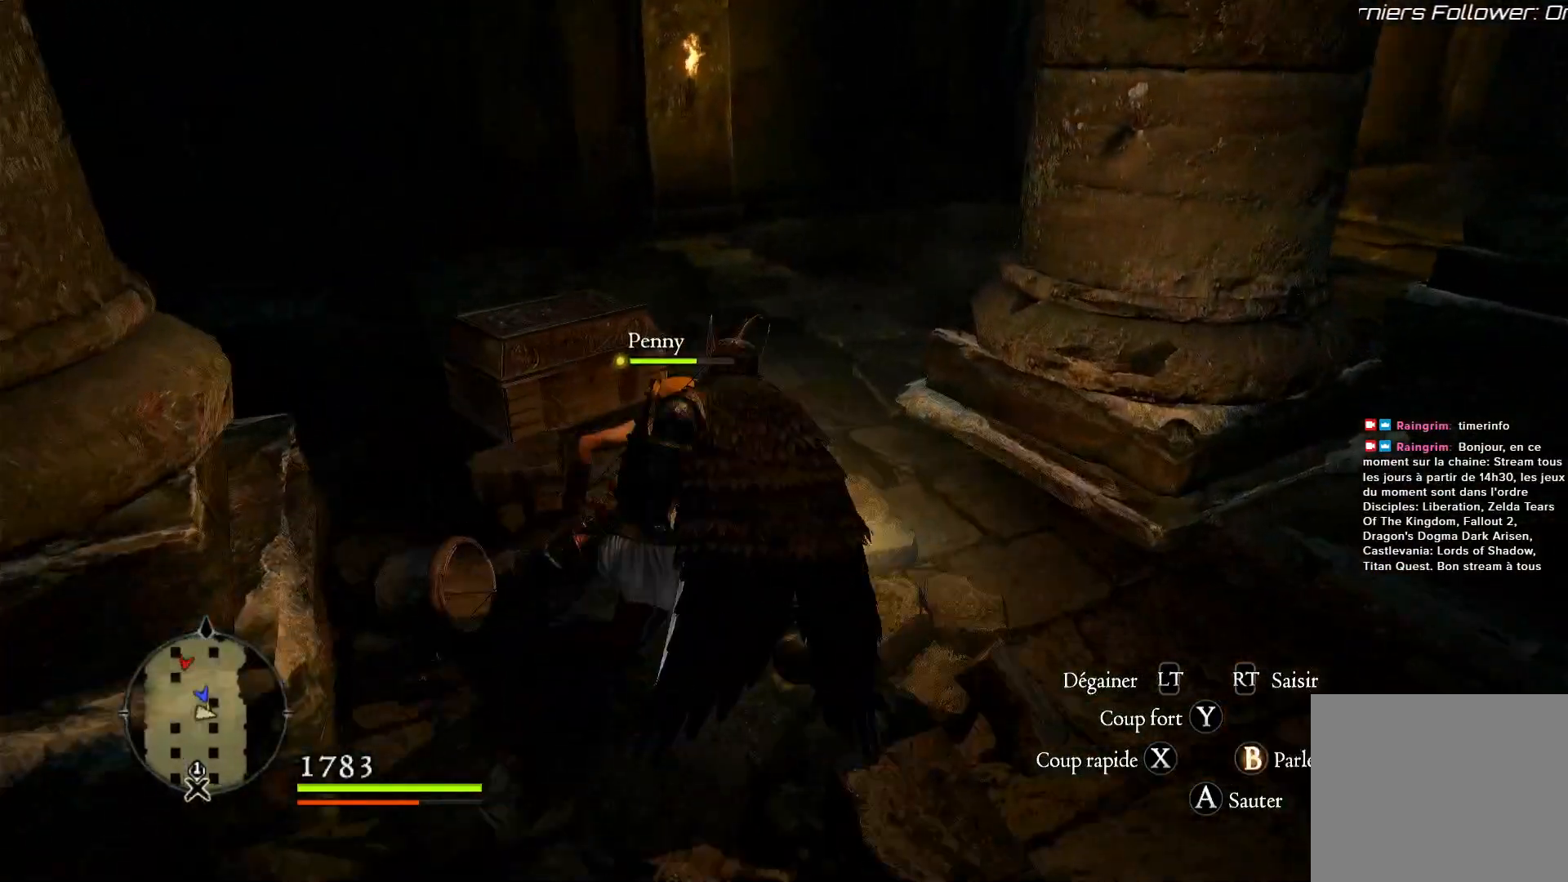
{"dt_ms": 500, "buttons": [], "left_stick": "center", "right_stick": "center", "button_events": []}
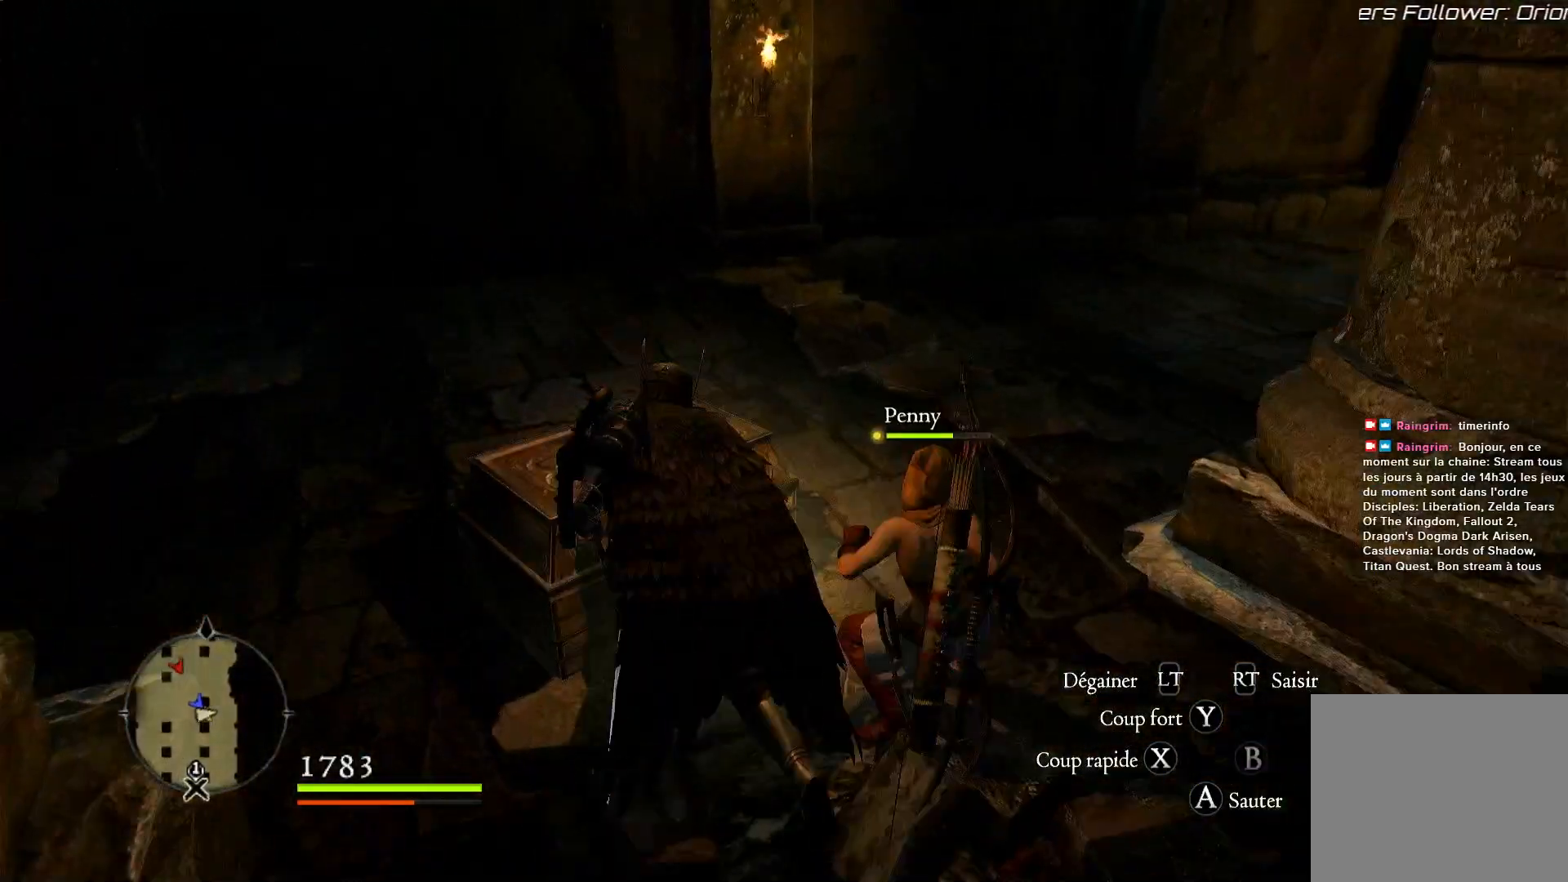
{"dt_ms": 500, "buttons": [], "left_stick": "up", "right_stick": "center", "button_events": [[67, "B", "down"], [167, "B", "up"], [350, "B", "down"], [467, "B", "up"]]}
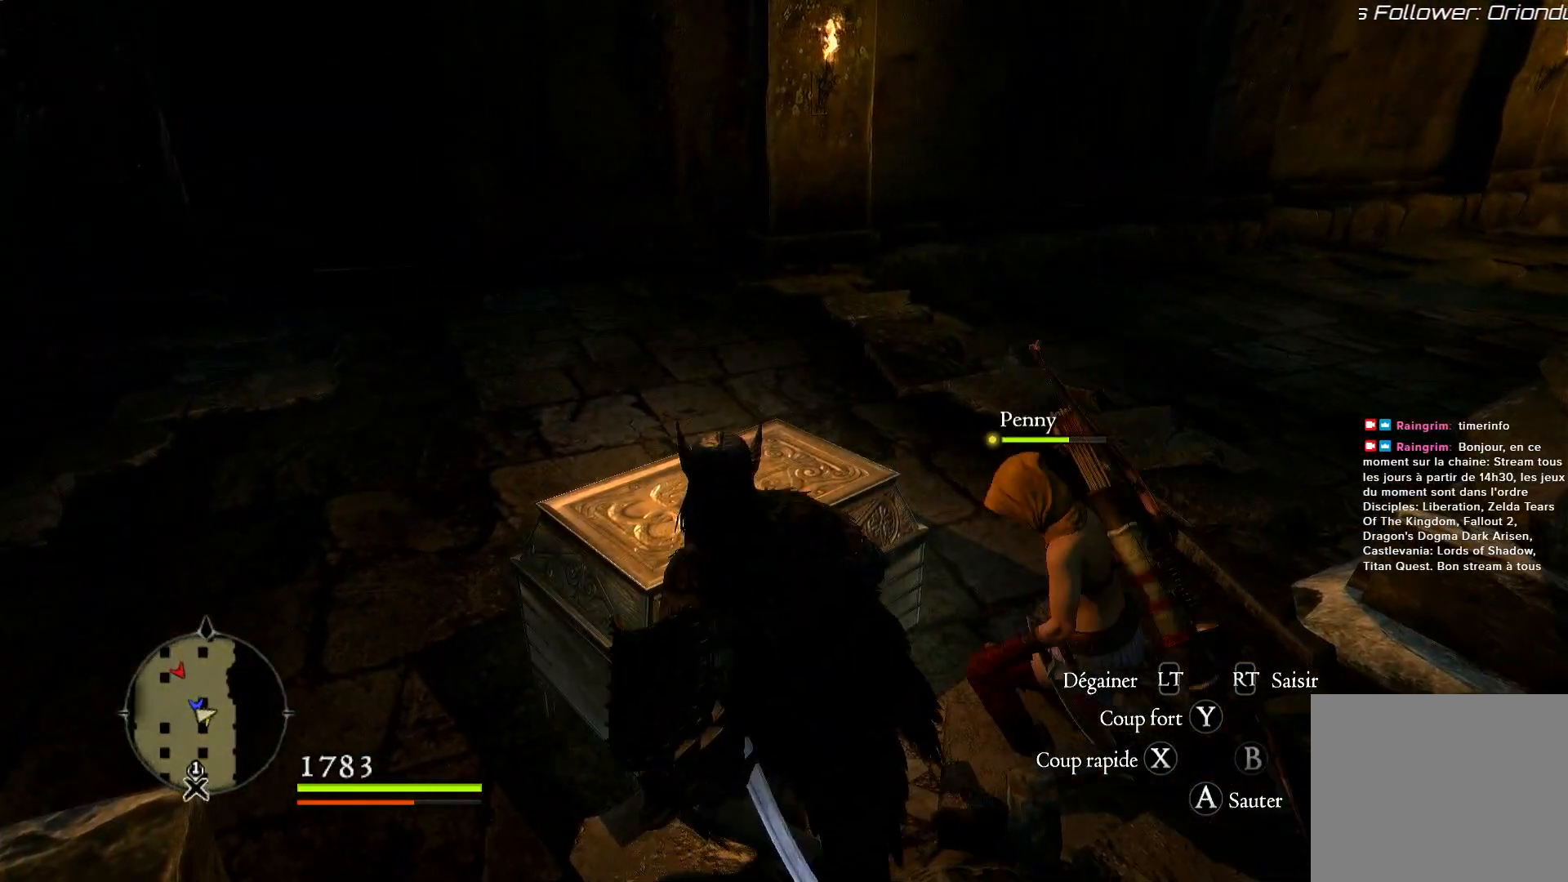
{"dt_ms": 500, "buttons": [], "left_stick": "center", "right_stick": "center", "button_events": [[100, "B", "down"], [200, "B", "up"]]}
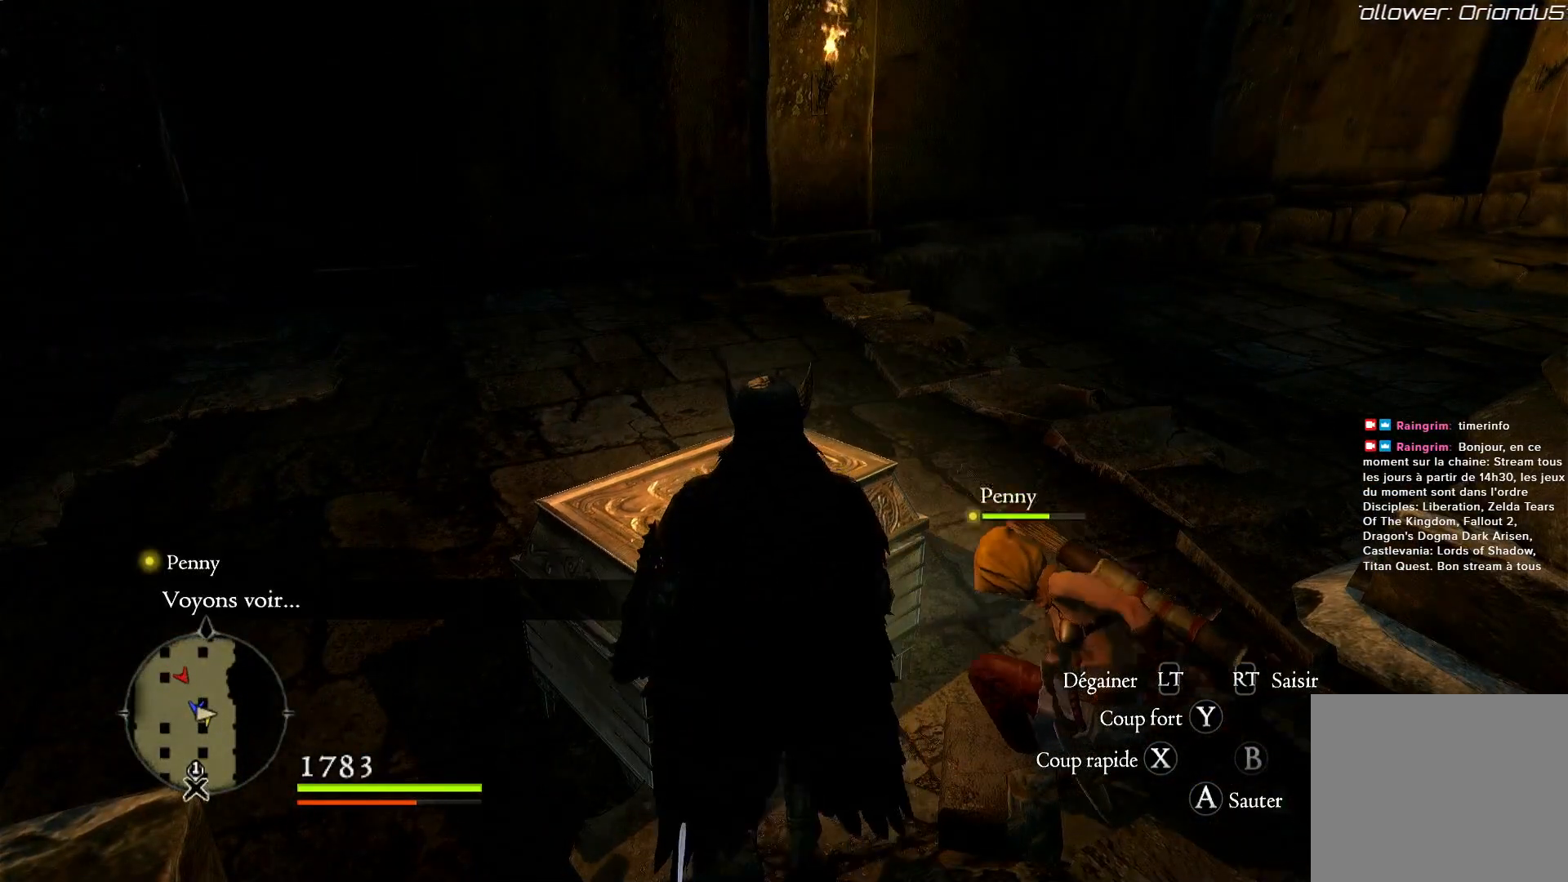
{"dt_ms": 500, "buttons": [], "left_stick": "up", "right_stick": "center", "button_events": []}
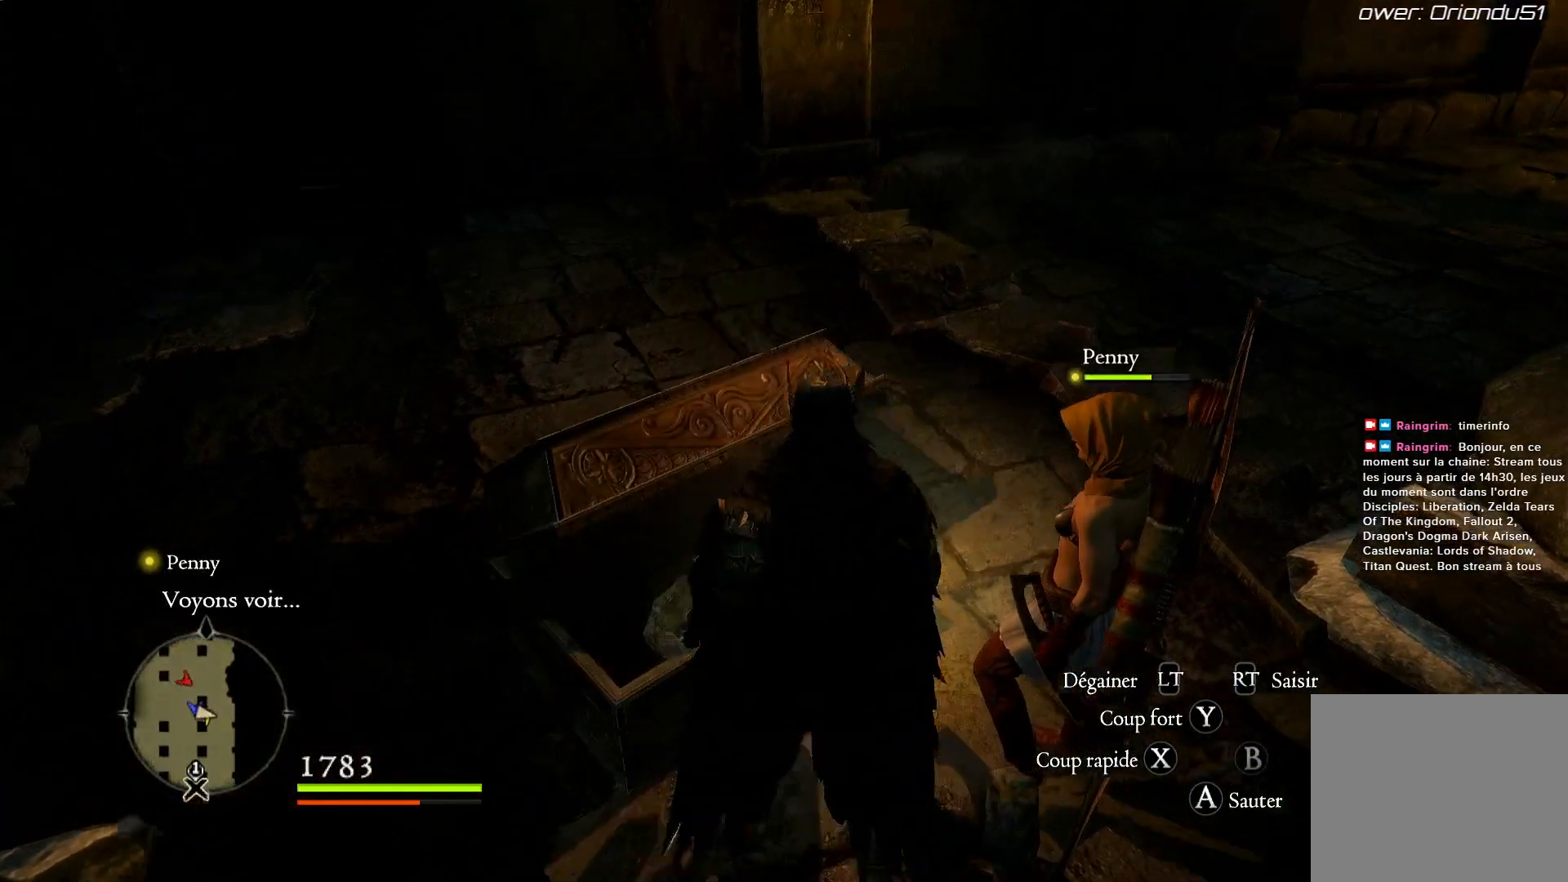
{"dt_ms": 500, "buttons": [], "left_stick": "center", "right_stick": "center", "button_events": [[200, "B", "down"], [333, "B", "up"]]}
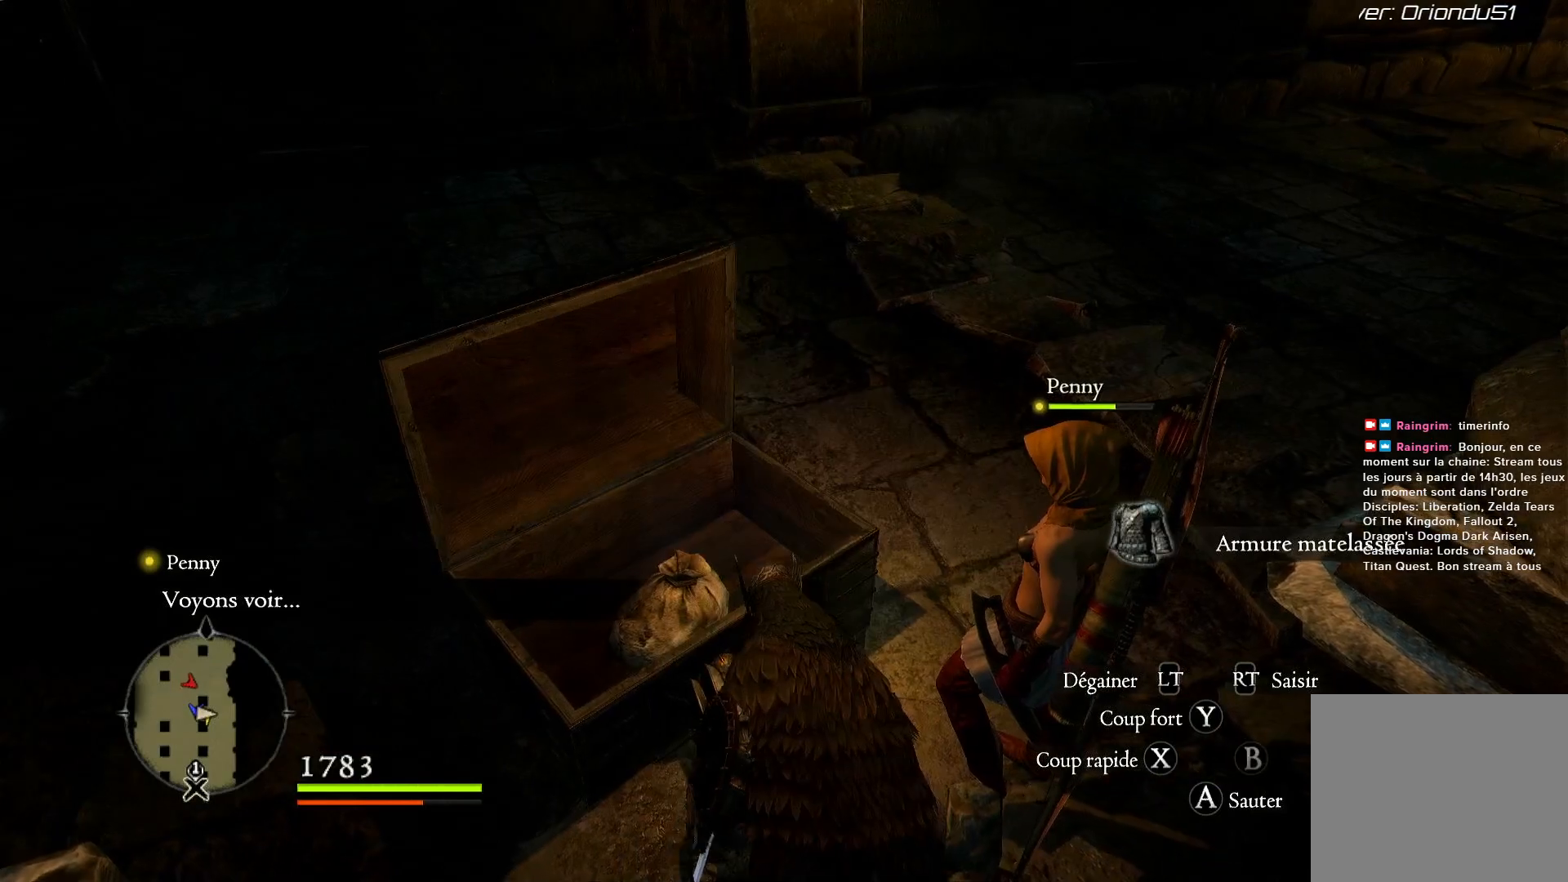
{"dt_ms": 500, "buttons": [], "left_stick": "right", "right_stick": "right", "button_events": []}
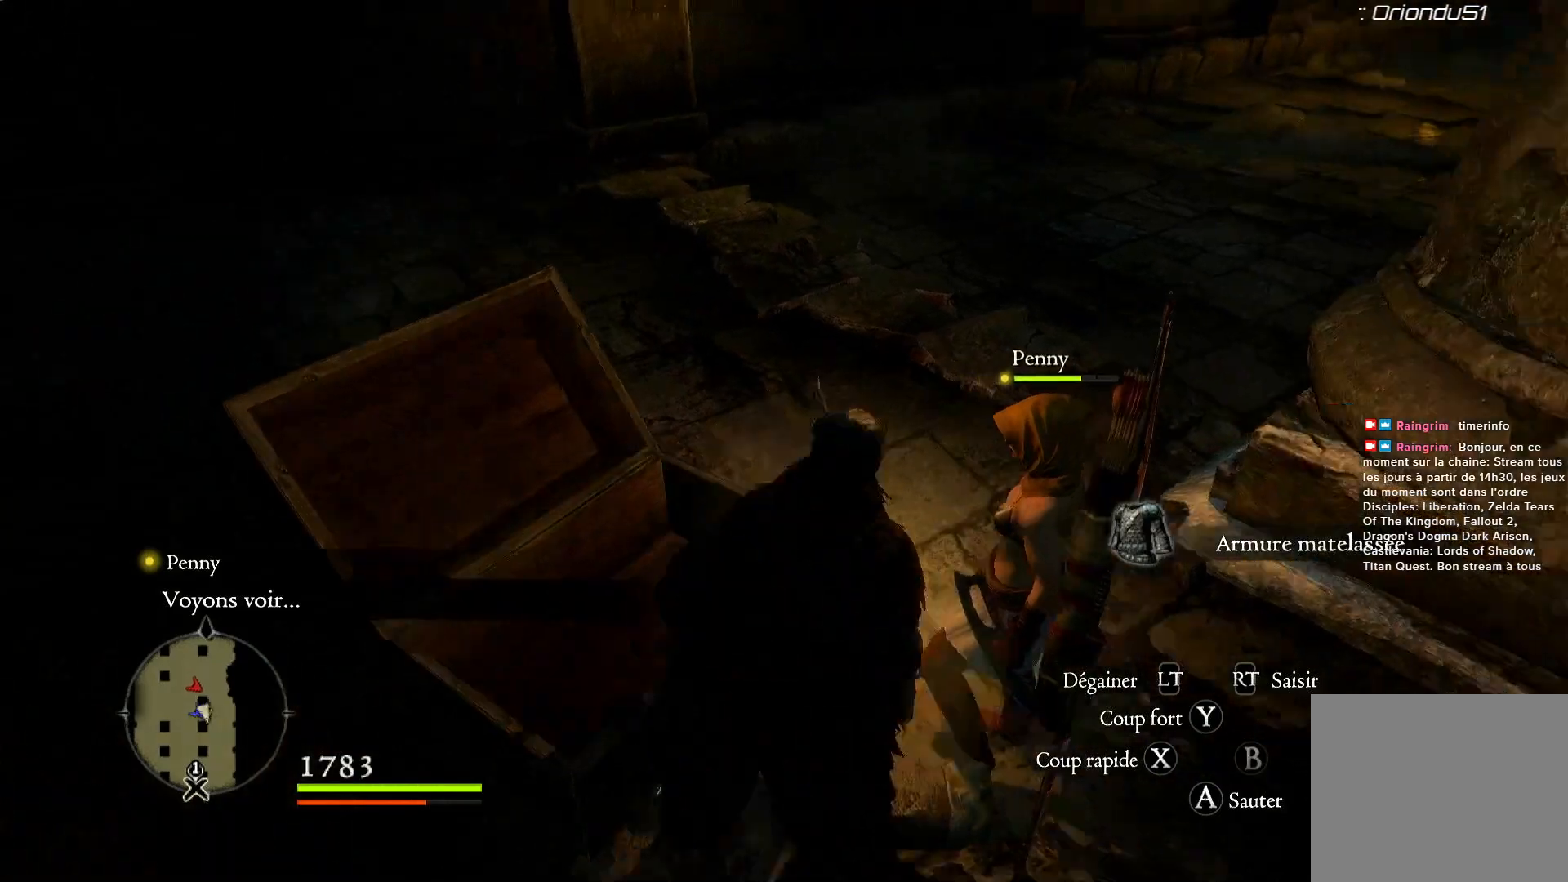
{"dt_ms": 500, "buttons": ["L3"], "left_stick": "right", "right_stick": "right", "button_events": [[400, "L3", "down"]]}
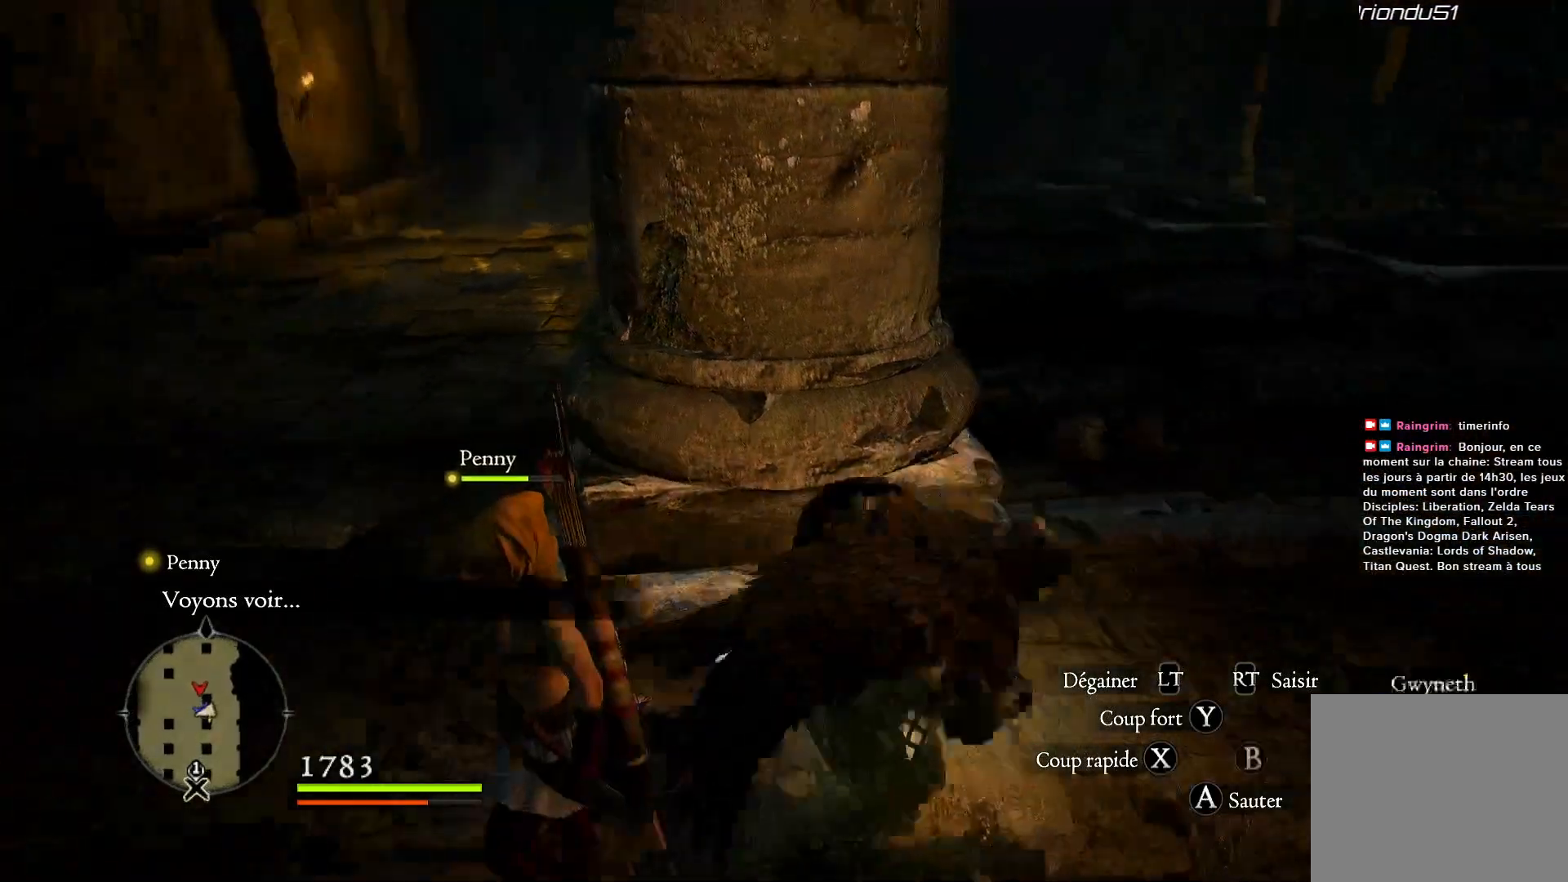
{"dt_ms": 500, "buttons": [], "left_stick": "up-right", "right_stick": "down-right", "button_events": [[117, "L3", "up"]]}
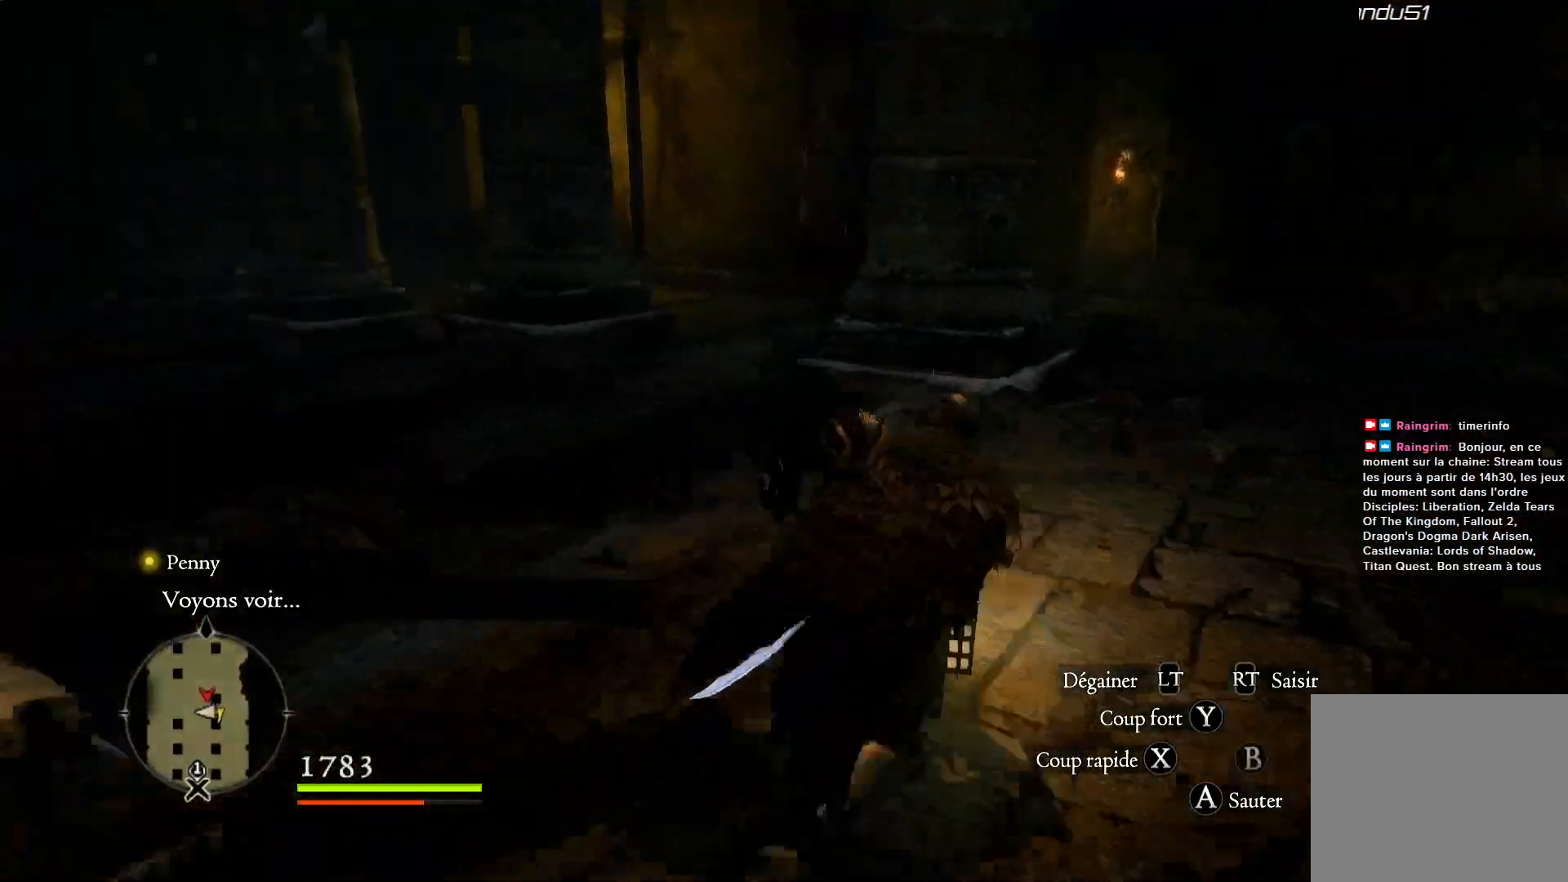
{"dt_ms": 1000, "buttons": [], "left_stick": "up-left", "right_stick": "left", "button_events": []}
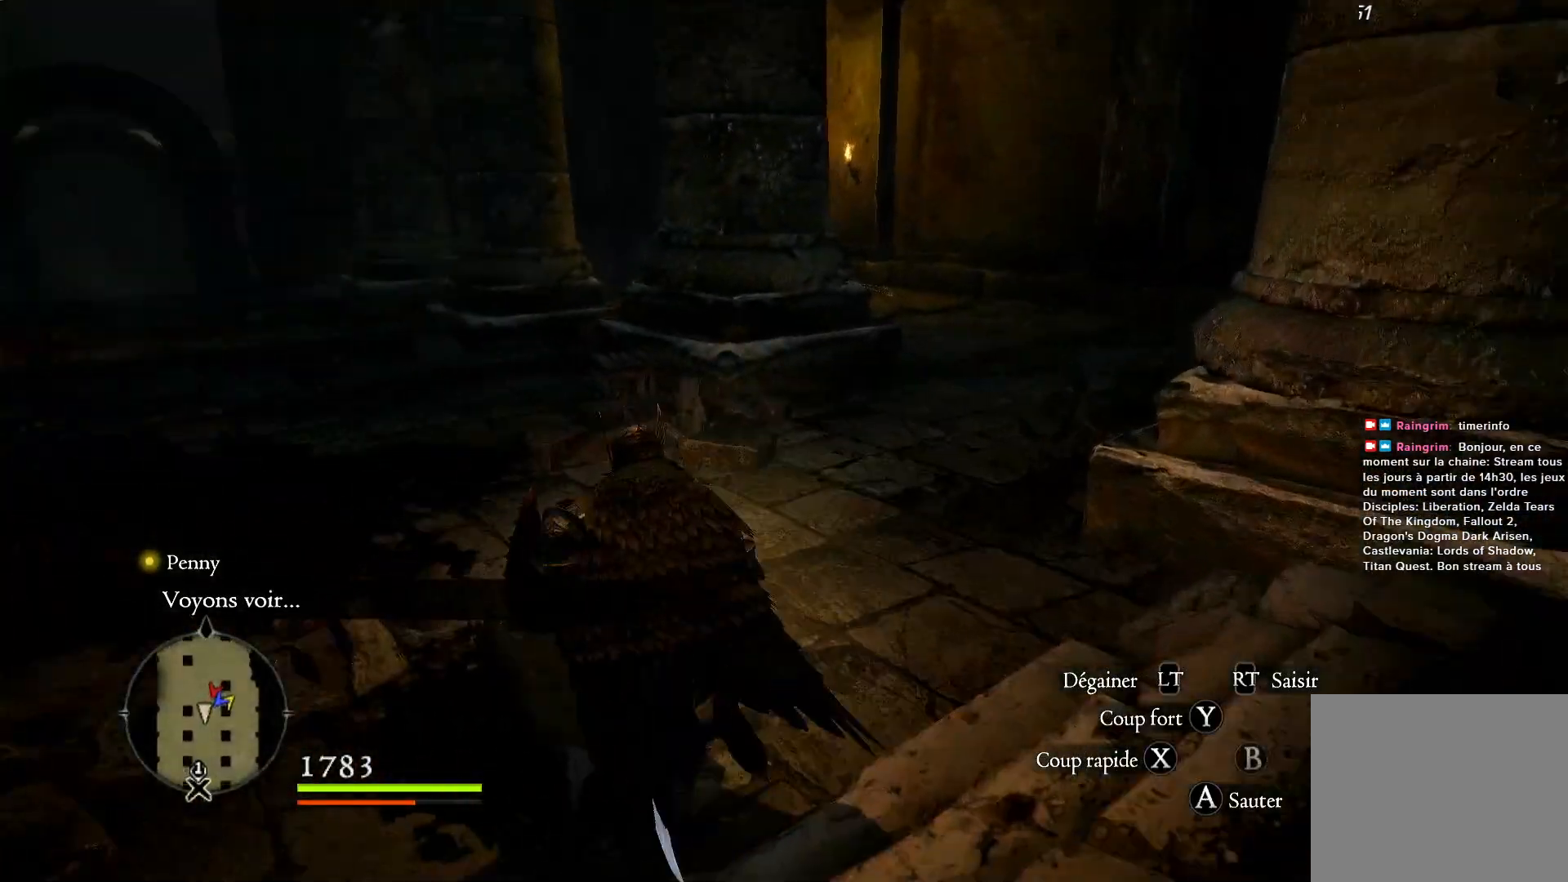
{"dt_ms": 500, "buttons": [], "left_stick": "up", "right_stick": "center", "button_events": []}
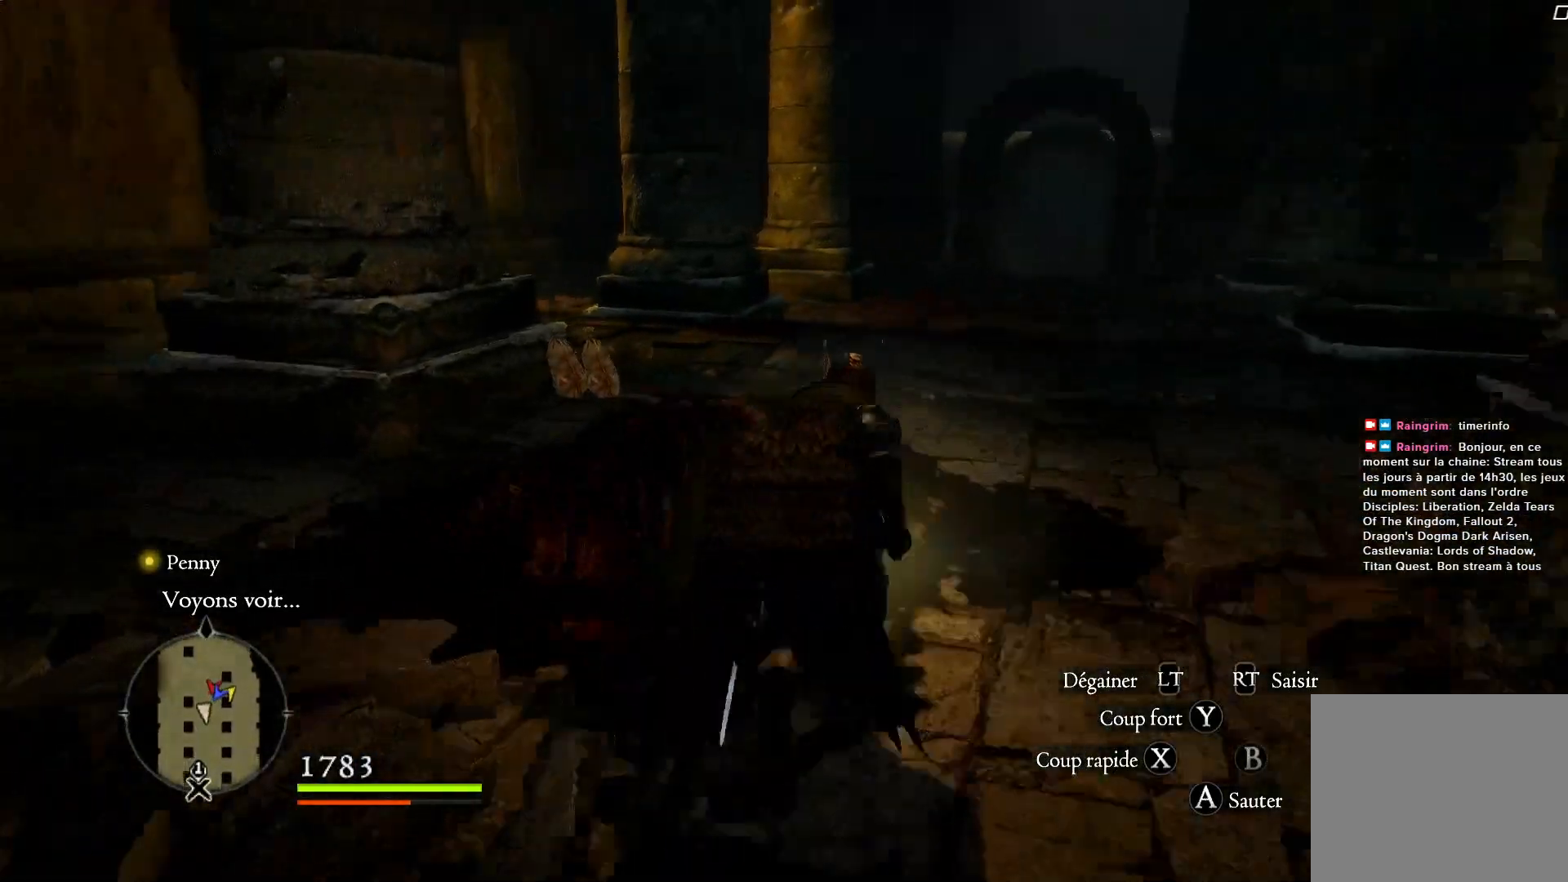
{"dt_ms": 1000, "buttons": [], "left_stick": "up-right", "right_stick": "left", "button_events": []}
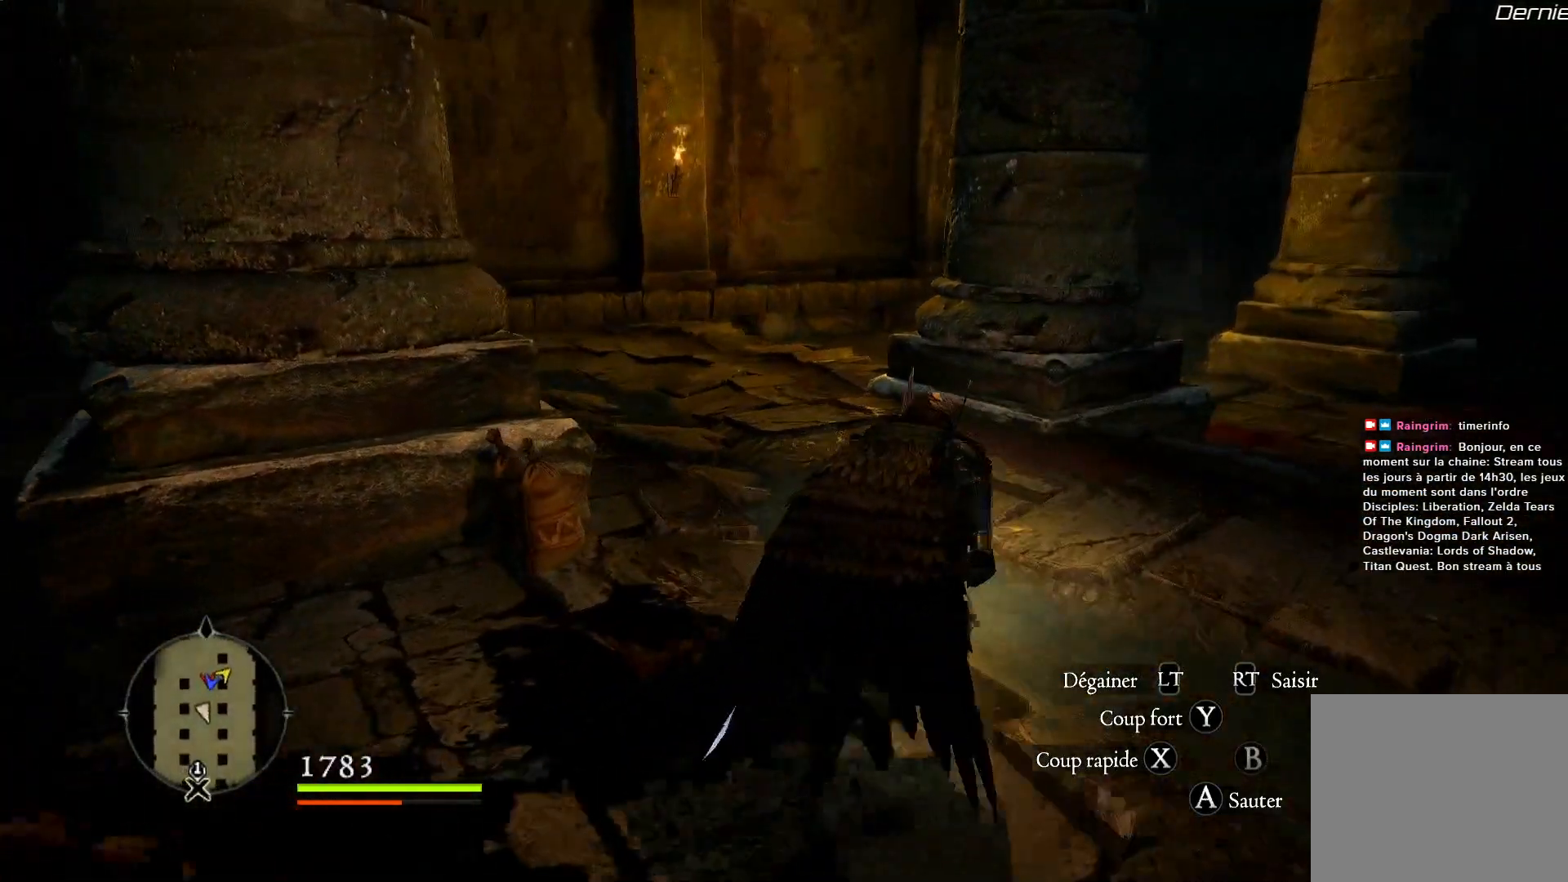
{"dt_ms": 500, "buttons": [], "left_stick": "up-right", "right_stick": "down-right", "button_events": []}
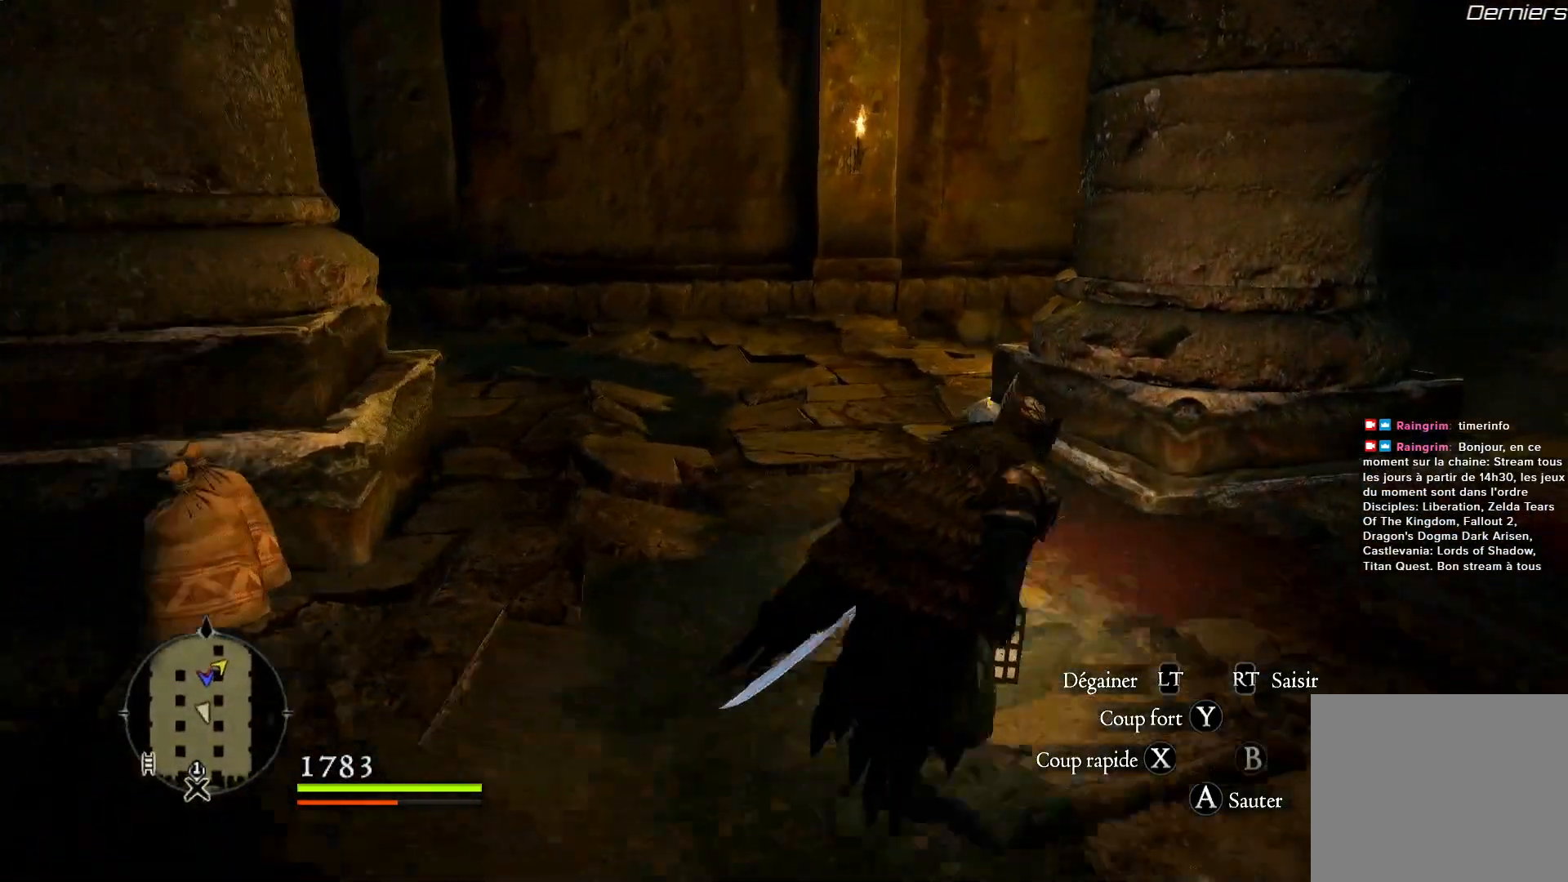
{"dt_ms": 500, "buttons": [], "left_stick": "up-right", "right_stick": "center", "button_events": []}
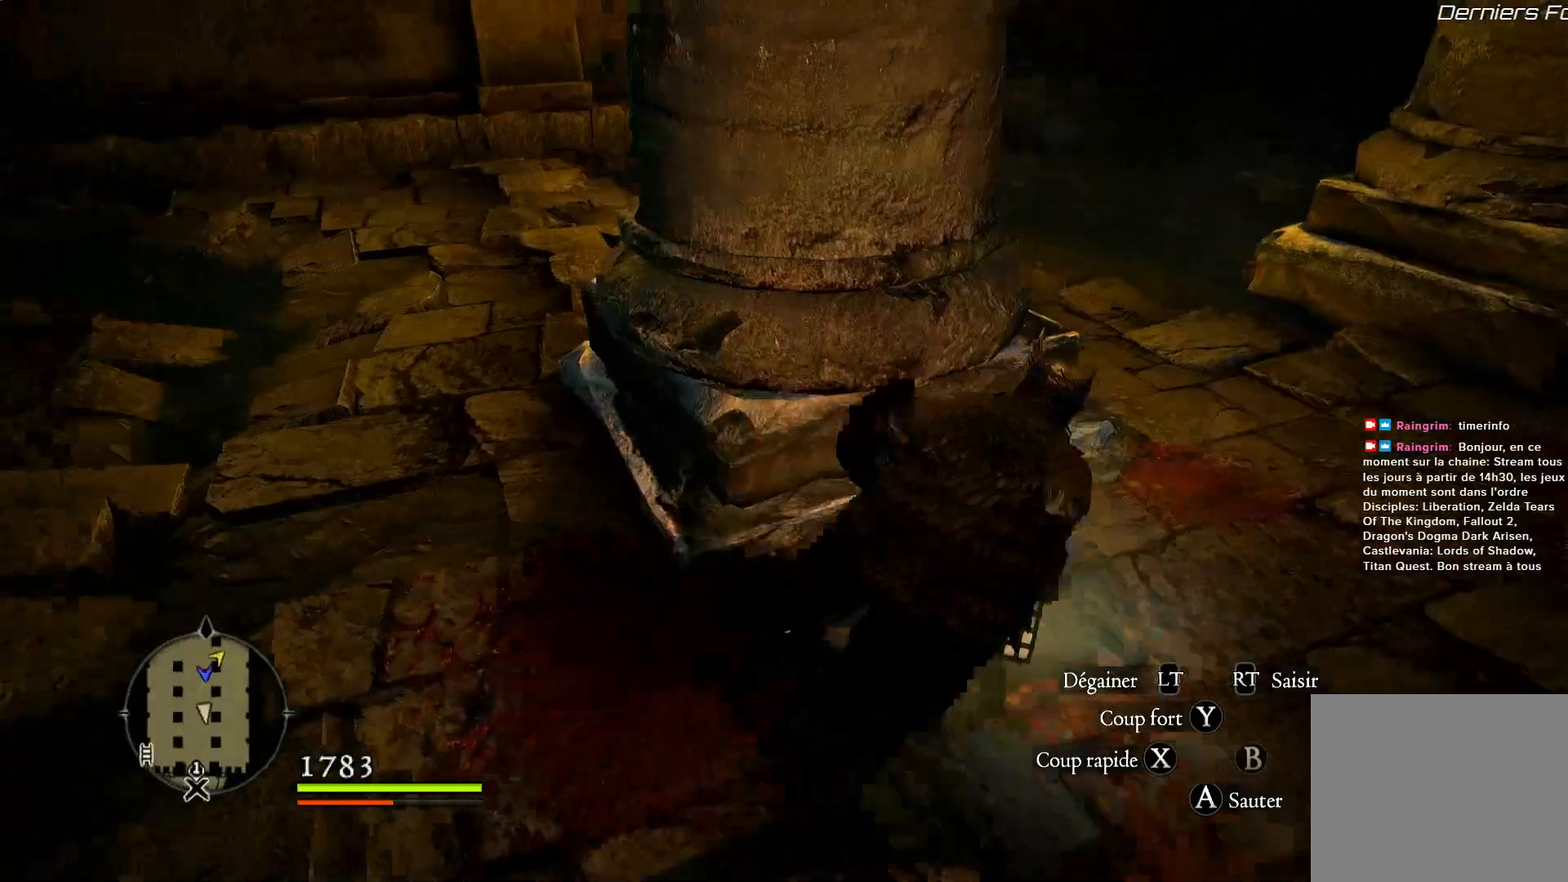
{"dt_ms": 1000, "buttons": [], "left_stick": "up-right", "right_stick": "center", "button_events": []}
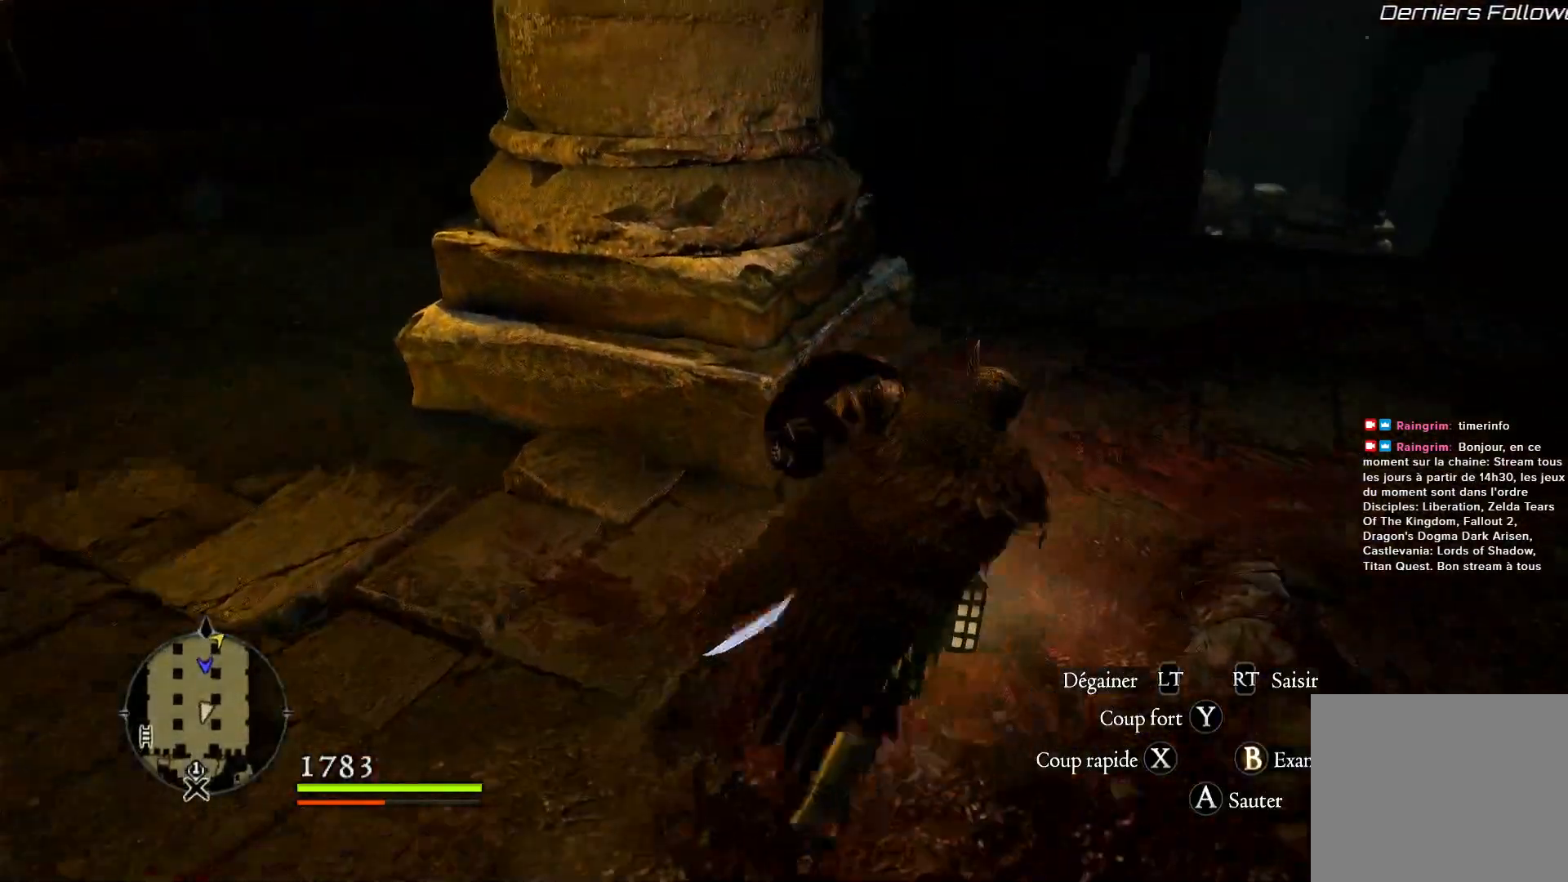
{"dt_ms": 500, "buttons": [], "left_stick": "up-right", "right_stick": "center", "button_events": []}
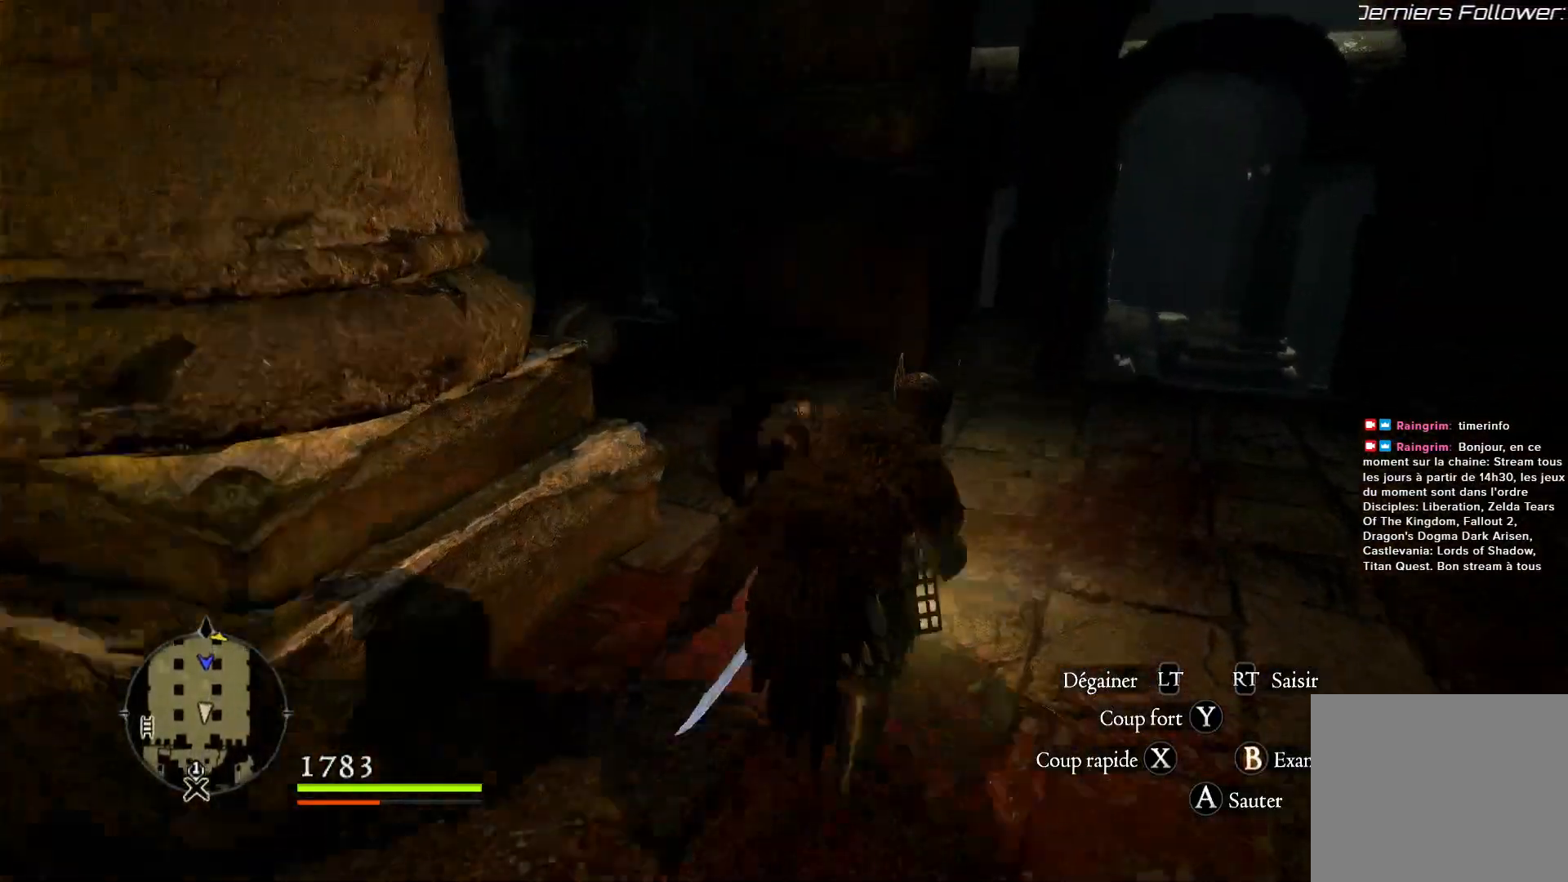
{"dt_ms": 1000, "buttons": [], "left_stick": "up-right", "right_stick": "center", "button_events": []}
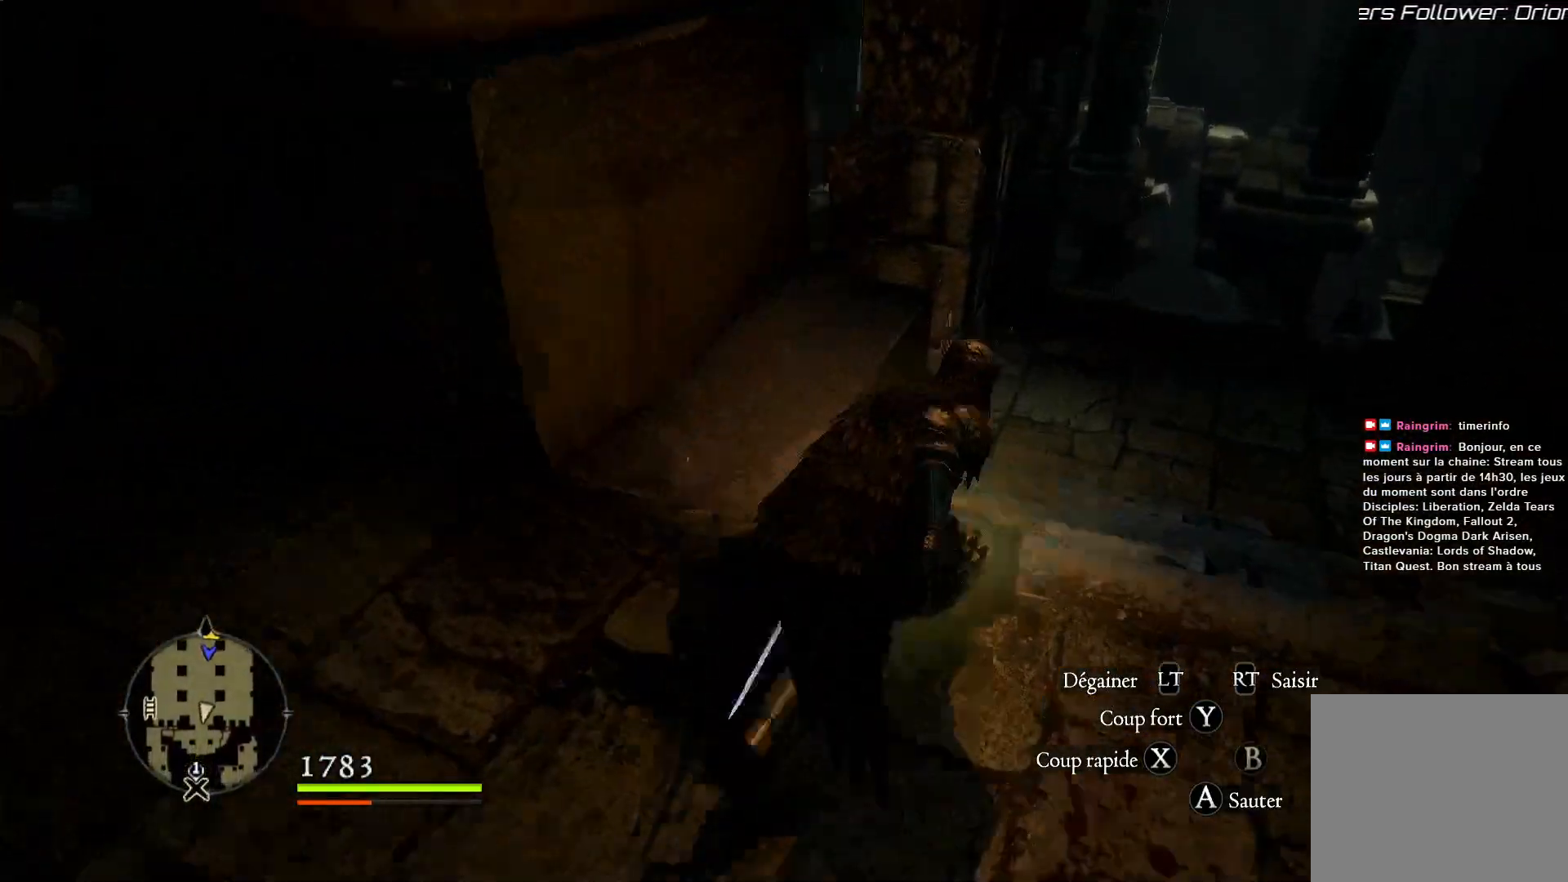
{"dt_ms": 500, "buttons": [], "left_stick": "up-right", "right_stick": "center", "button_events": []}
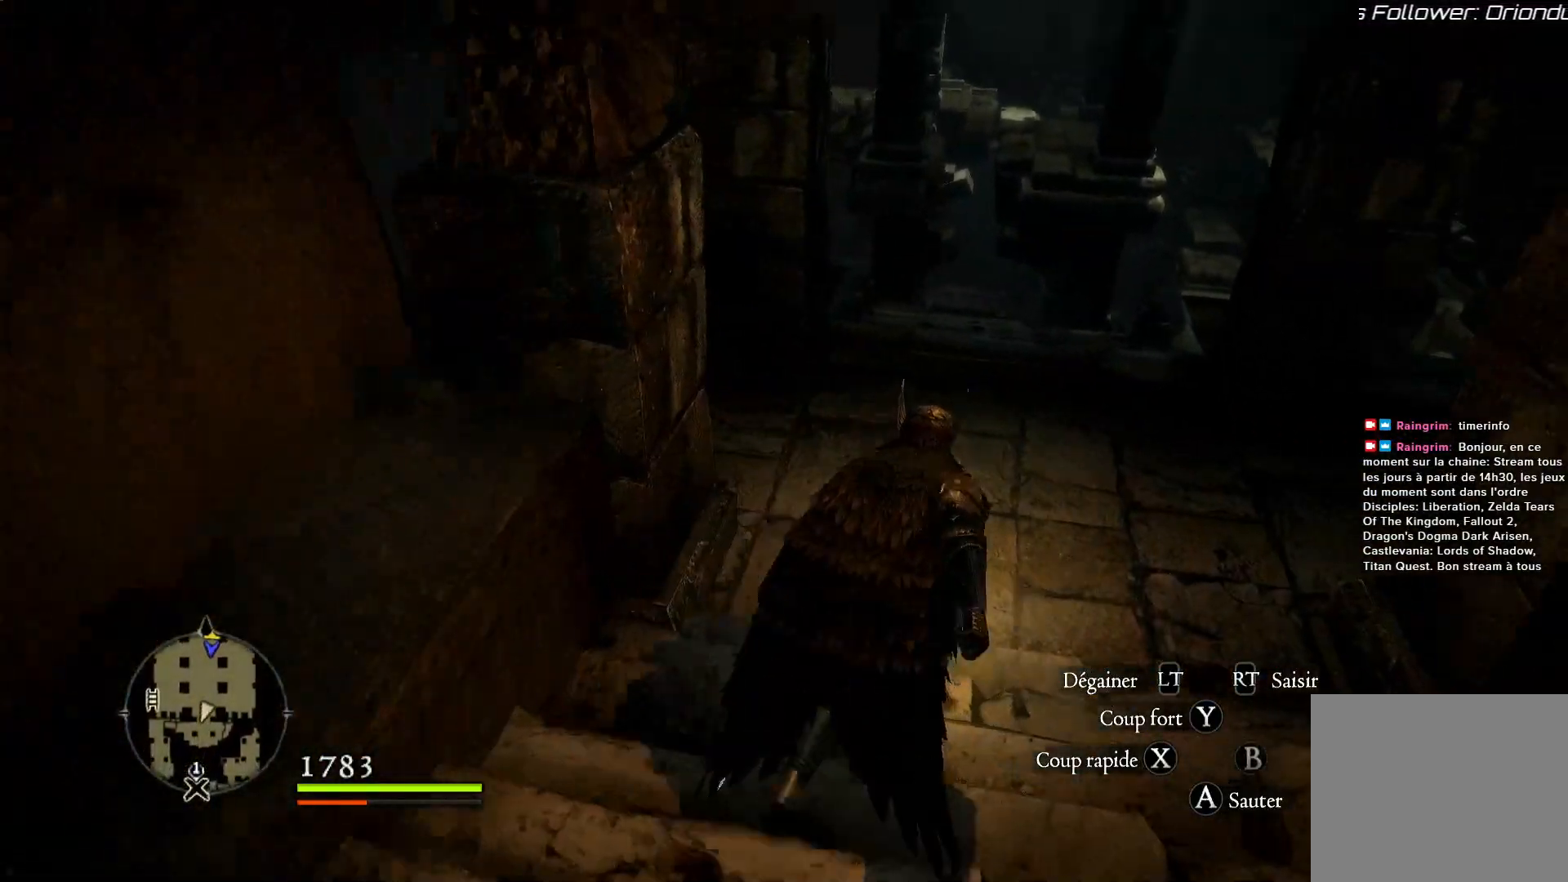
{"dt_ms": 500, "buttons": [], "left_stick": "up", "right_stick": "center", "button_events": []}
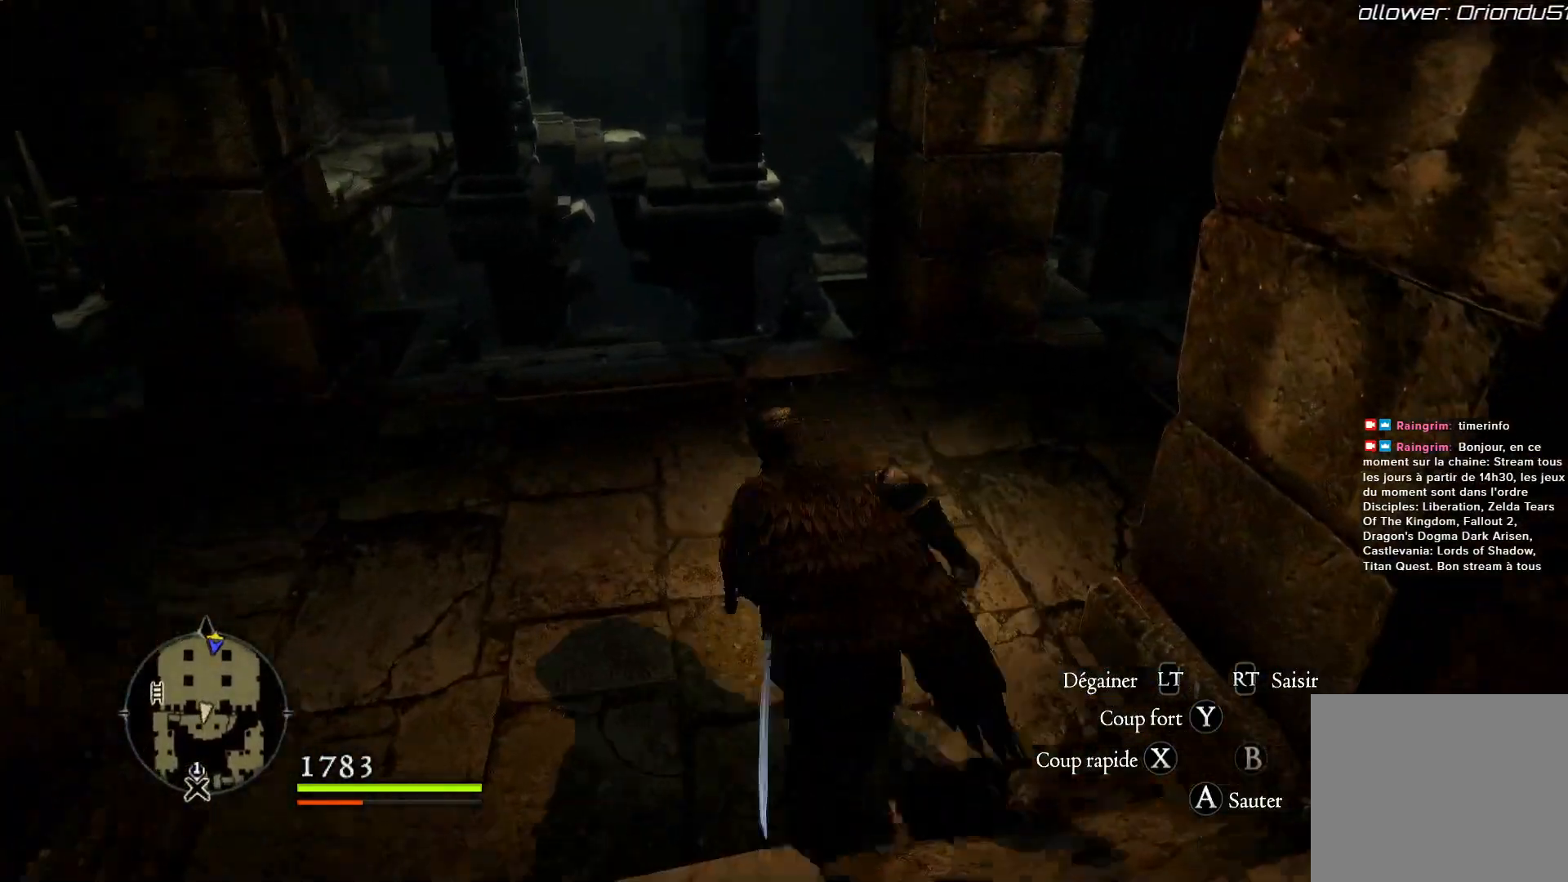
{"dt_ms": 500, "buttons": [], "left_stick": "up", "right_stick": "center", "button_events": []}
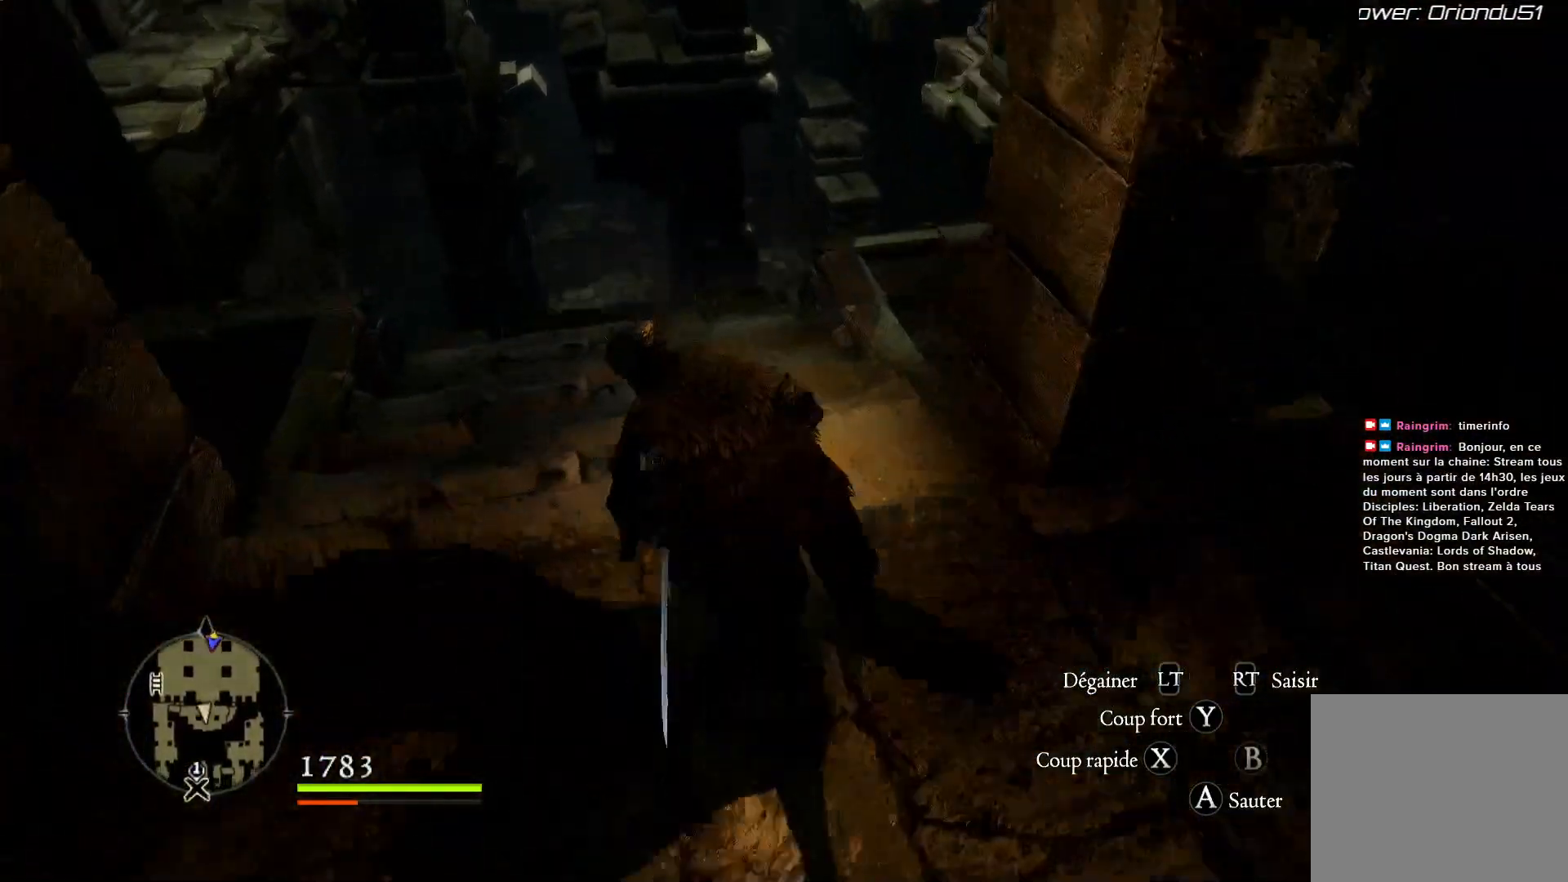
{"dt_ms": 1000, "buttons": [], "left_stick": "center", "right_stick": "up-left", "button_events": []}
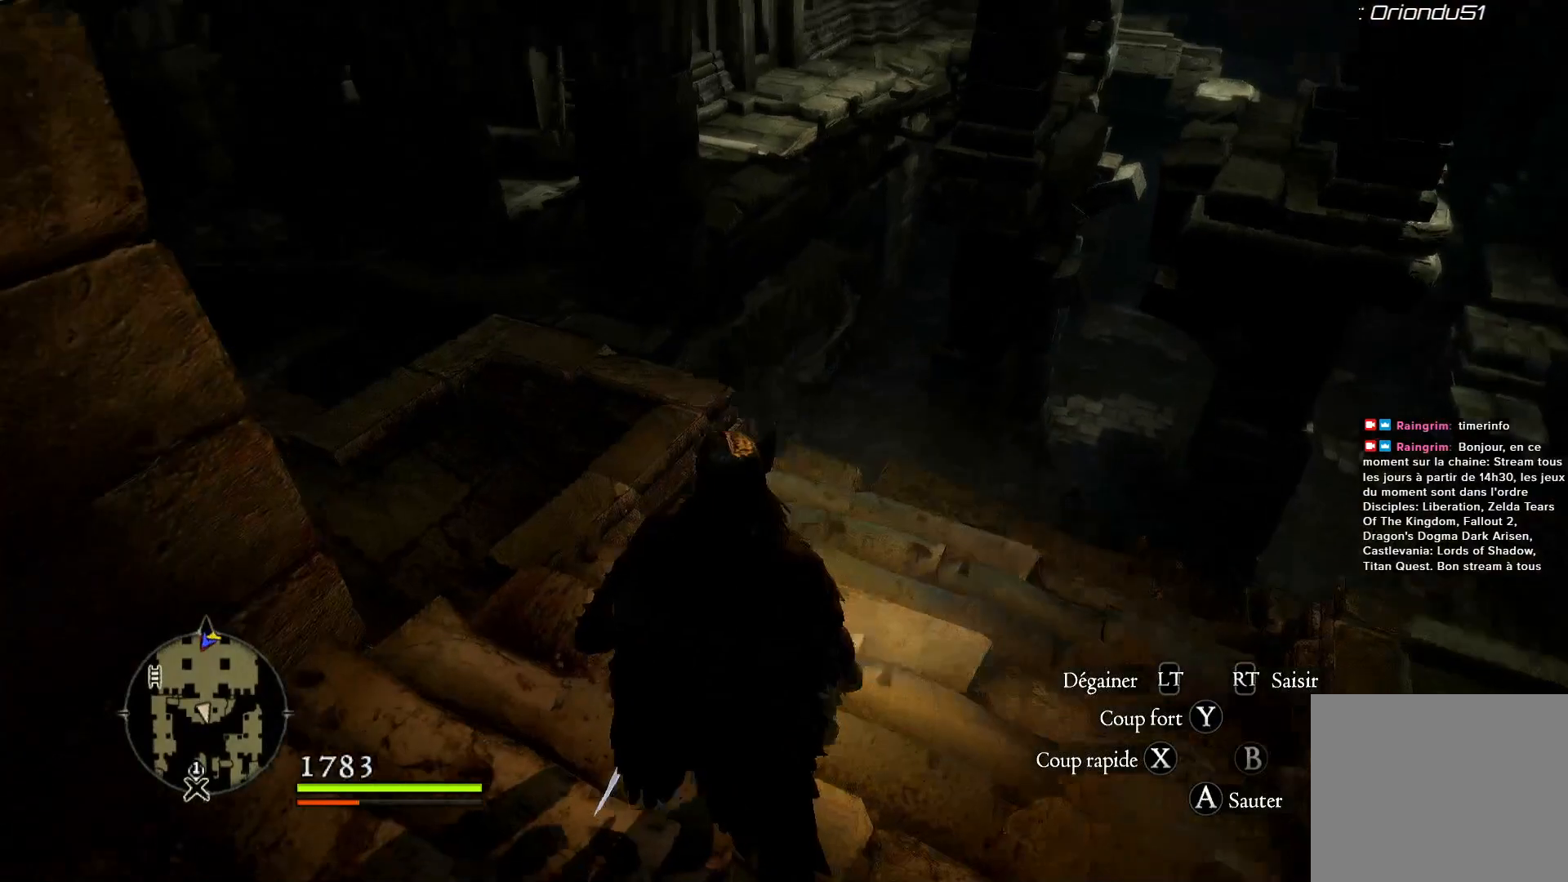
{"dt_ms": 500, "buttons": [], "left_stick": "up", "right_stick": "down-left", "button_events": []}
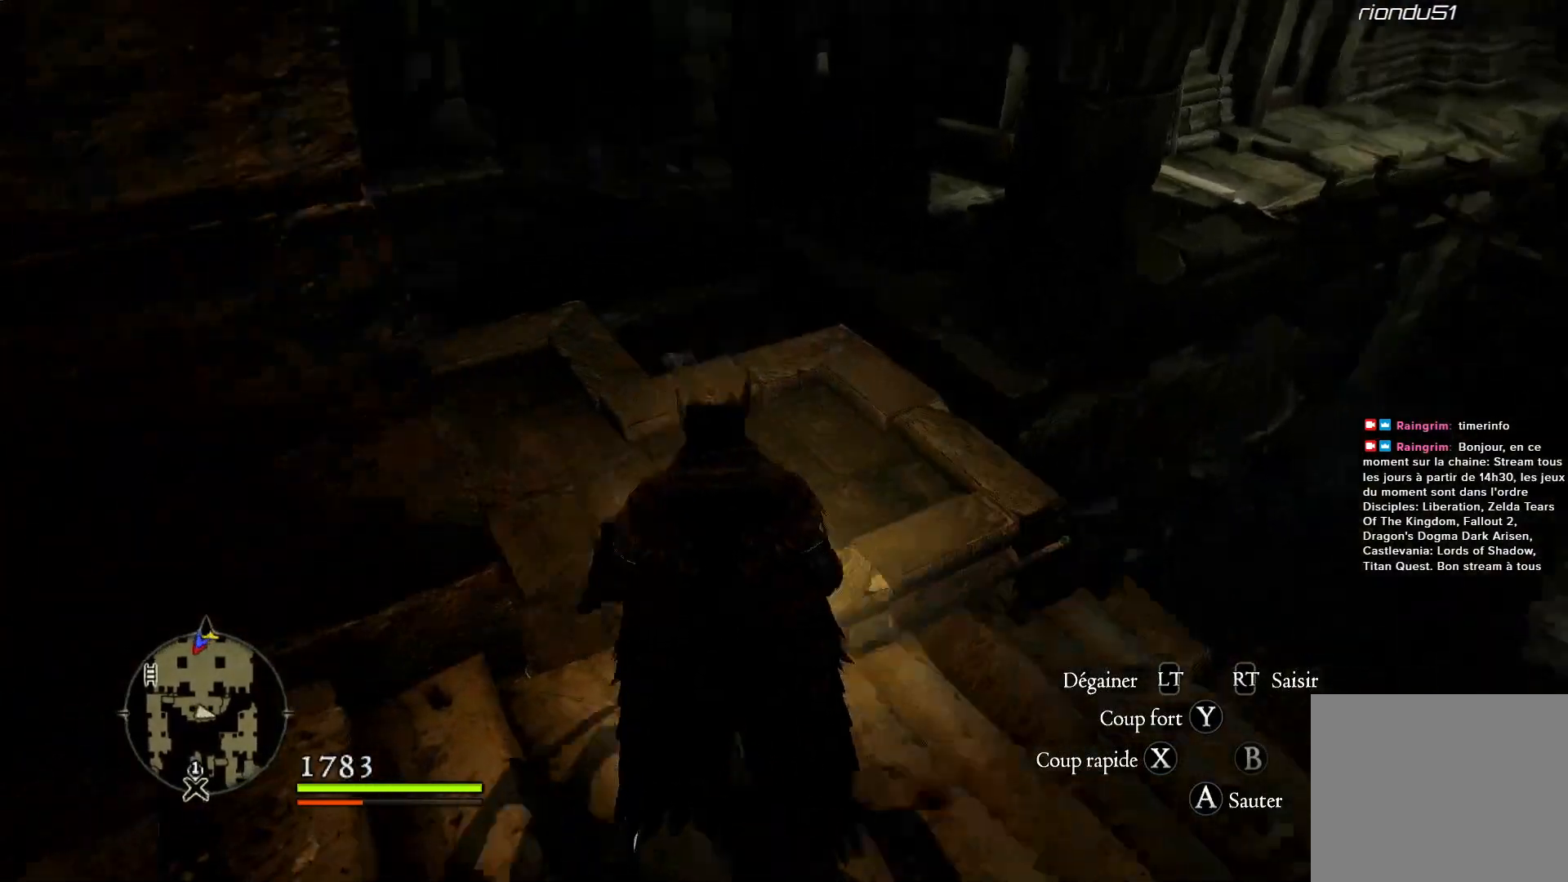
{"dt_ms": 1000, "buttons": [], "left_stick": "up-left", "right_stick": "left", "button_events": []}
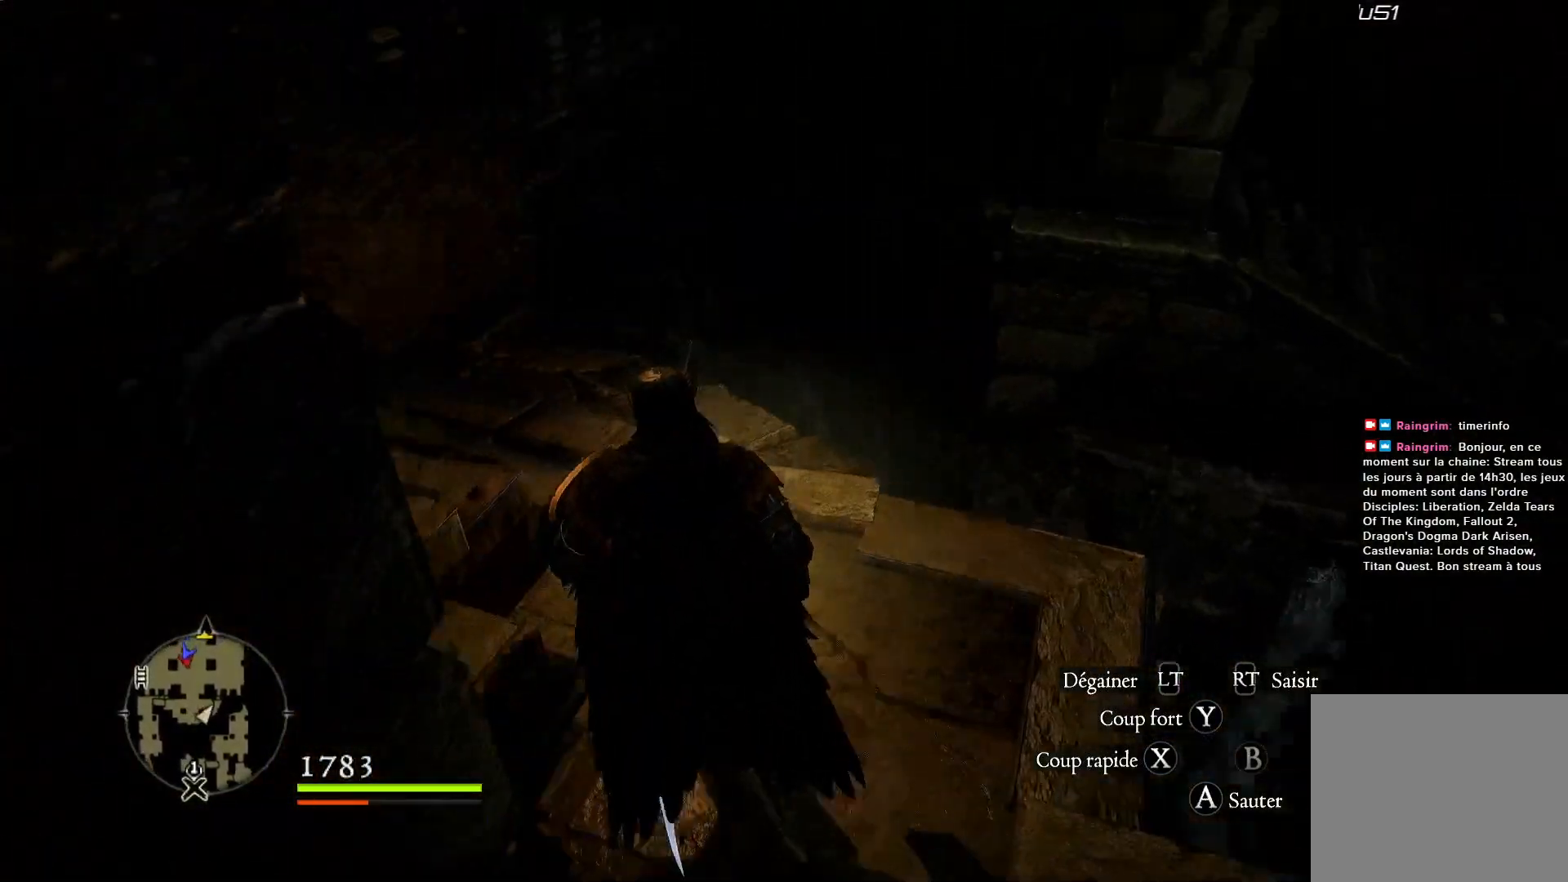
{"dt_ms": 500, "buttons": [], "left_stick": "up-left", "right_stick": "right", "button_events": []}